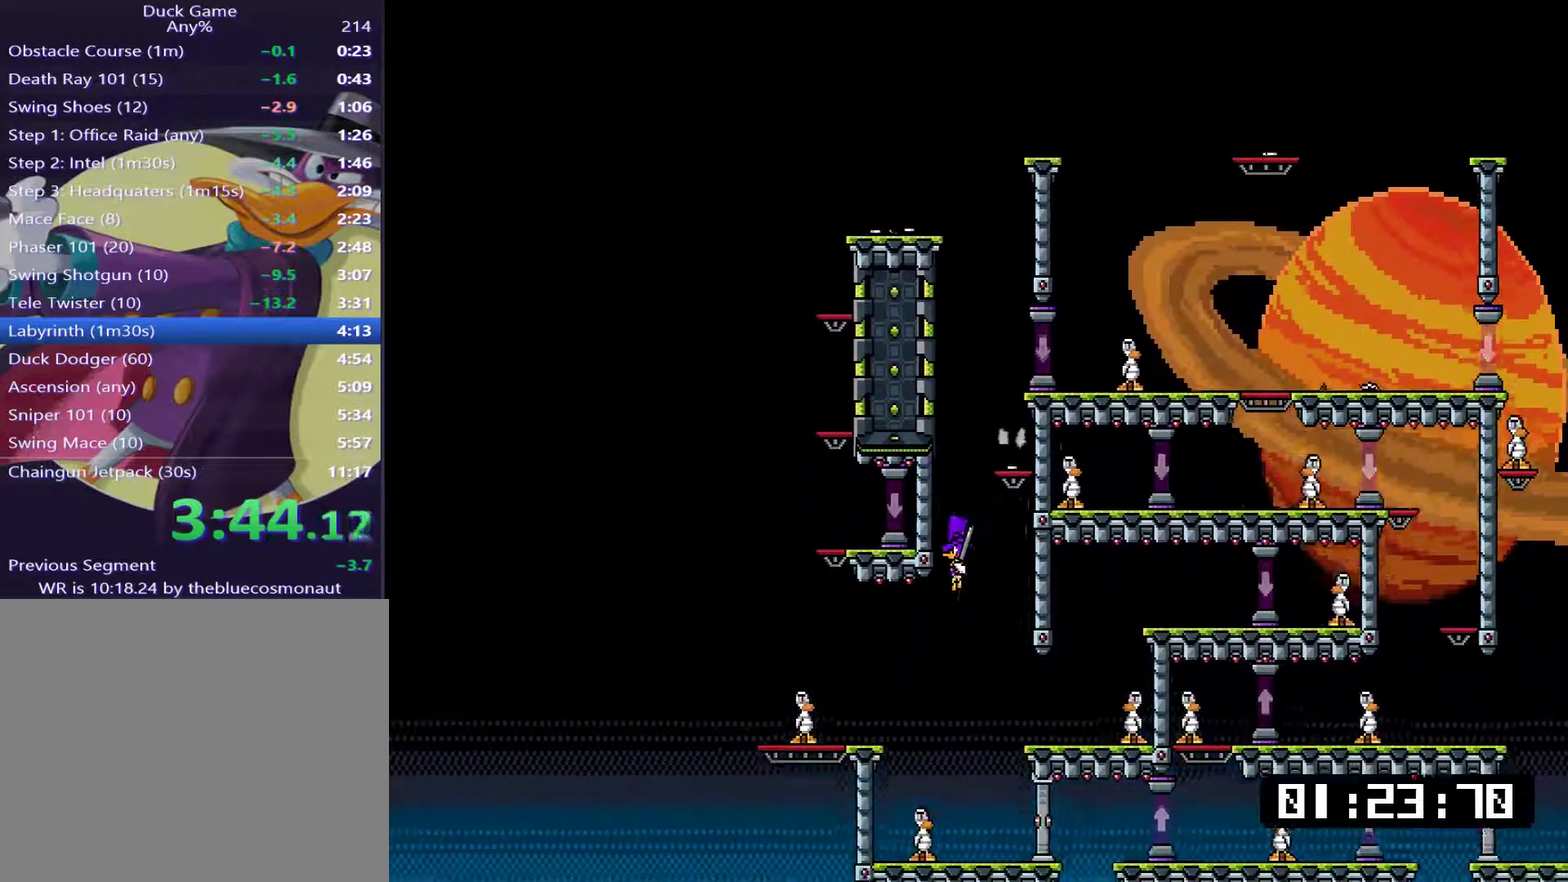
Gameplay with a controller (PlayStation layout); each line is a JSON object with the inputs held at the frame after it. "events" lists button and stick changes between this image and that frame as [ms after this image, input, new state], when the widget could be followed in between. Not read: L3 R3 left_stick right_stick.
{"buttons": ["CROSS", "DPAD_LEFT"], "events": [[251, "SQUARE", "down"], [284, "DPAD_LEFT", "down"], [334, "CROSS", "down"], [417, "SQUARE", "up"]]}
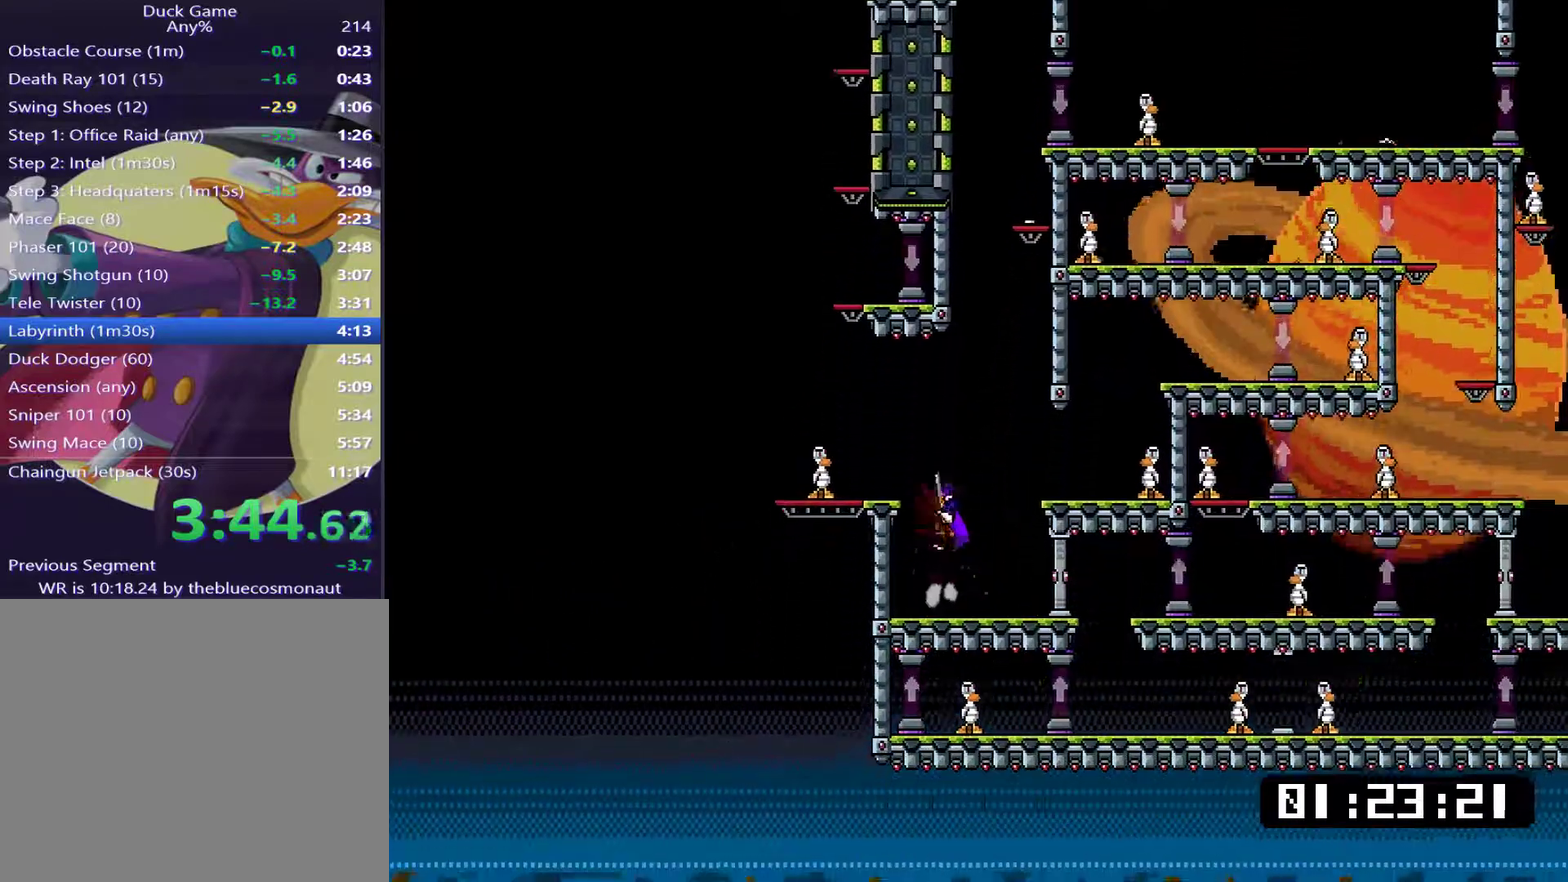
{"buttons": ["DPAD_RIGHT"], "events": [[150, "CROSS", "up"], [250, "DPAD_LEFT", "up"], [250, "SQUARE", "down"], [317, "DPAD_RIGHT", "down"], [384, "SQUARE", "up"]]}
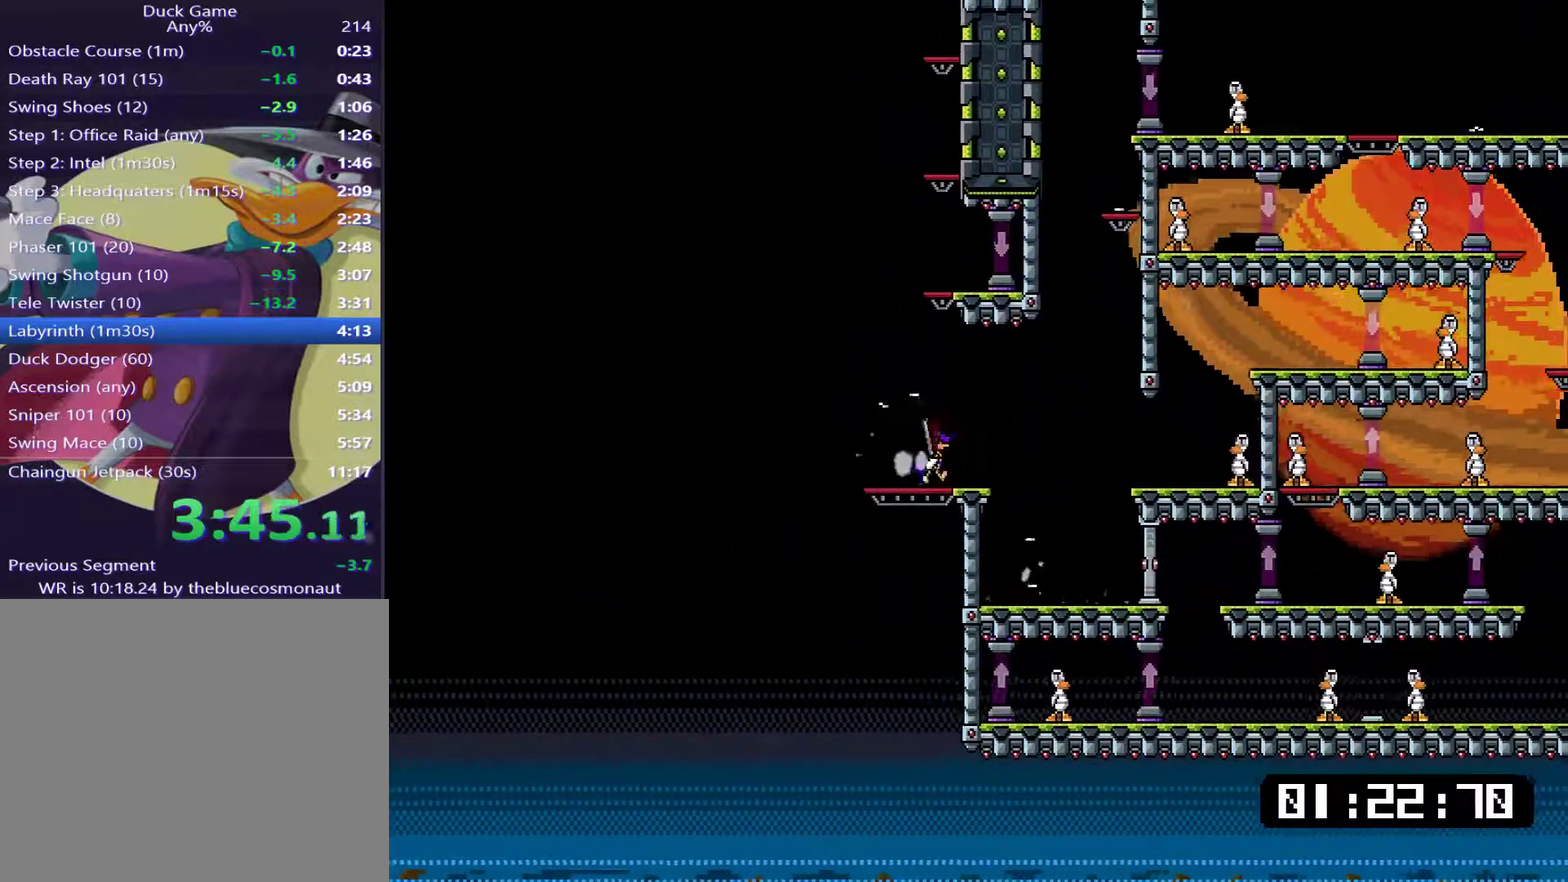
{"buttons": ["DPAD_RIGHT"], "events": [[117, "CROSS", "down"], [217, "CROSS", "up"]]}
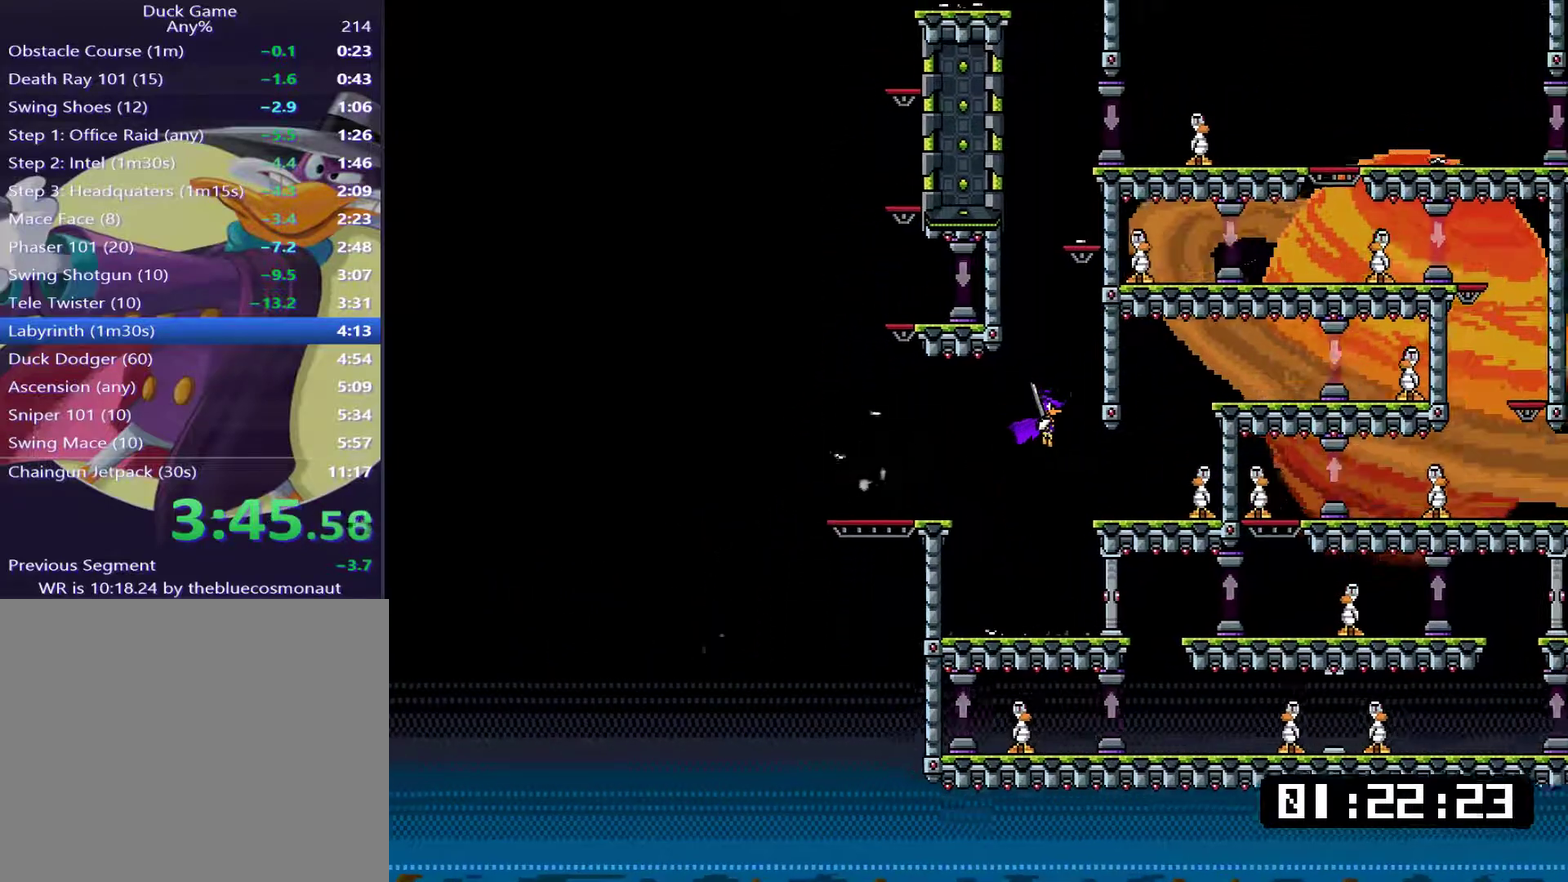
{"buttons": ["CROSS", "DPAD_LEFT"], "events": [[267, "SQUARE", "down"], [350, "CROSS", "down"], [350, "SQUARE", "up"], [384, "DPAD_LEFT", "down"], [384, "DPAD_RIGHT", "up"]]}
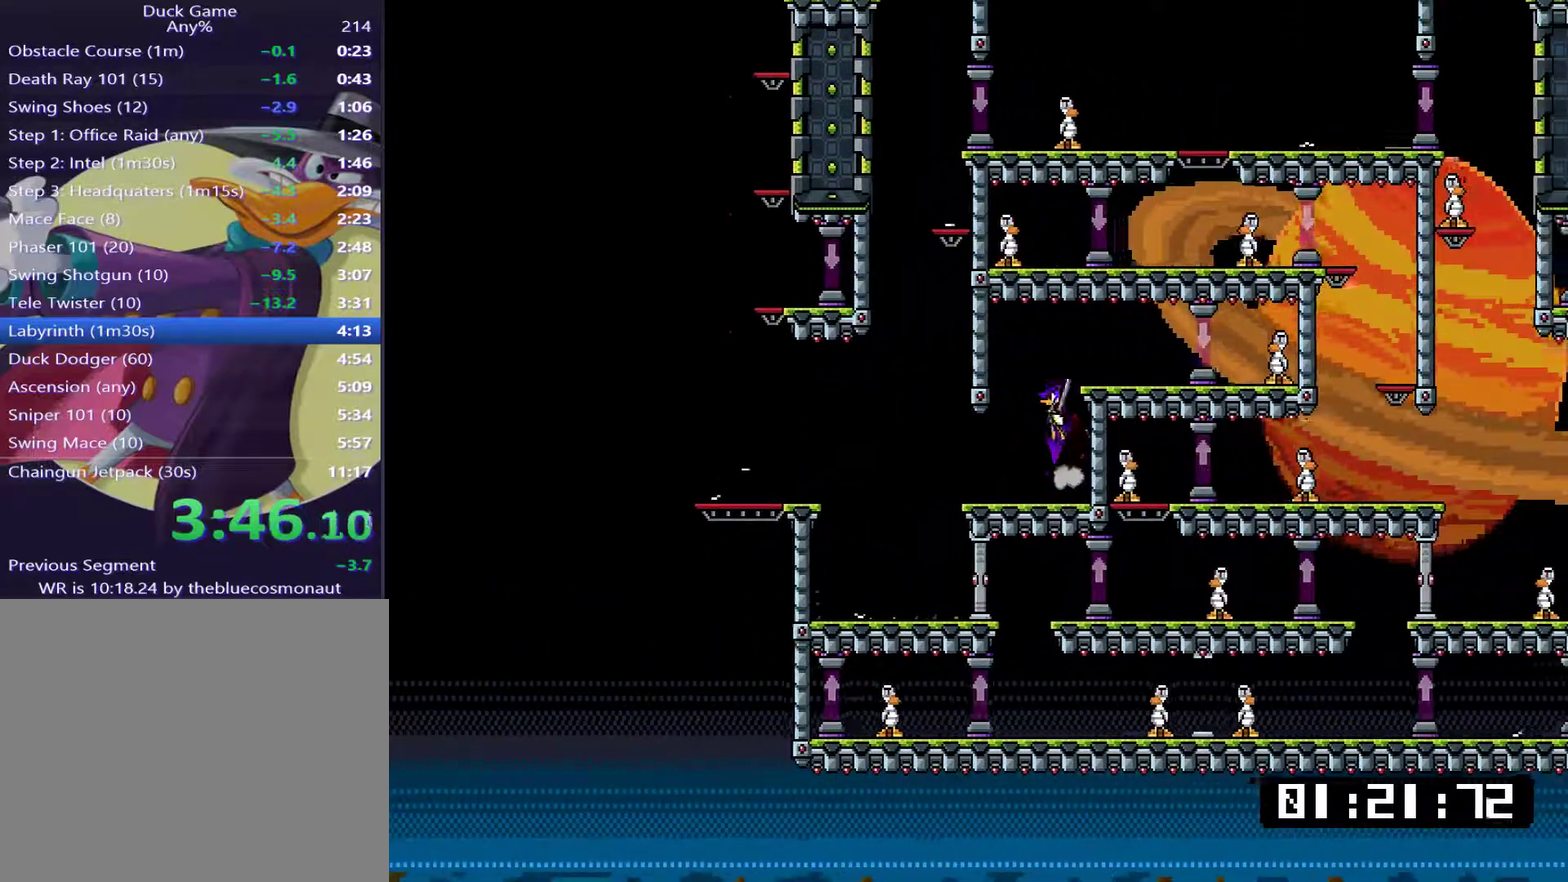
{"buttons": ["SQUARE", "DPAD_RIGHT"], "events": [[50, "DPAD_LEFT", "up"], [50, "DPAD_RIGHT", "down"], [150, "CROSS", "up"], [383, "SQUARE", "down"]]}
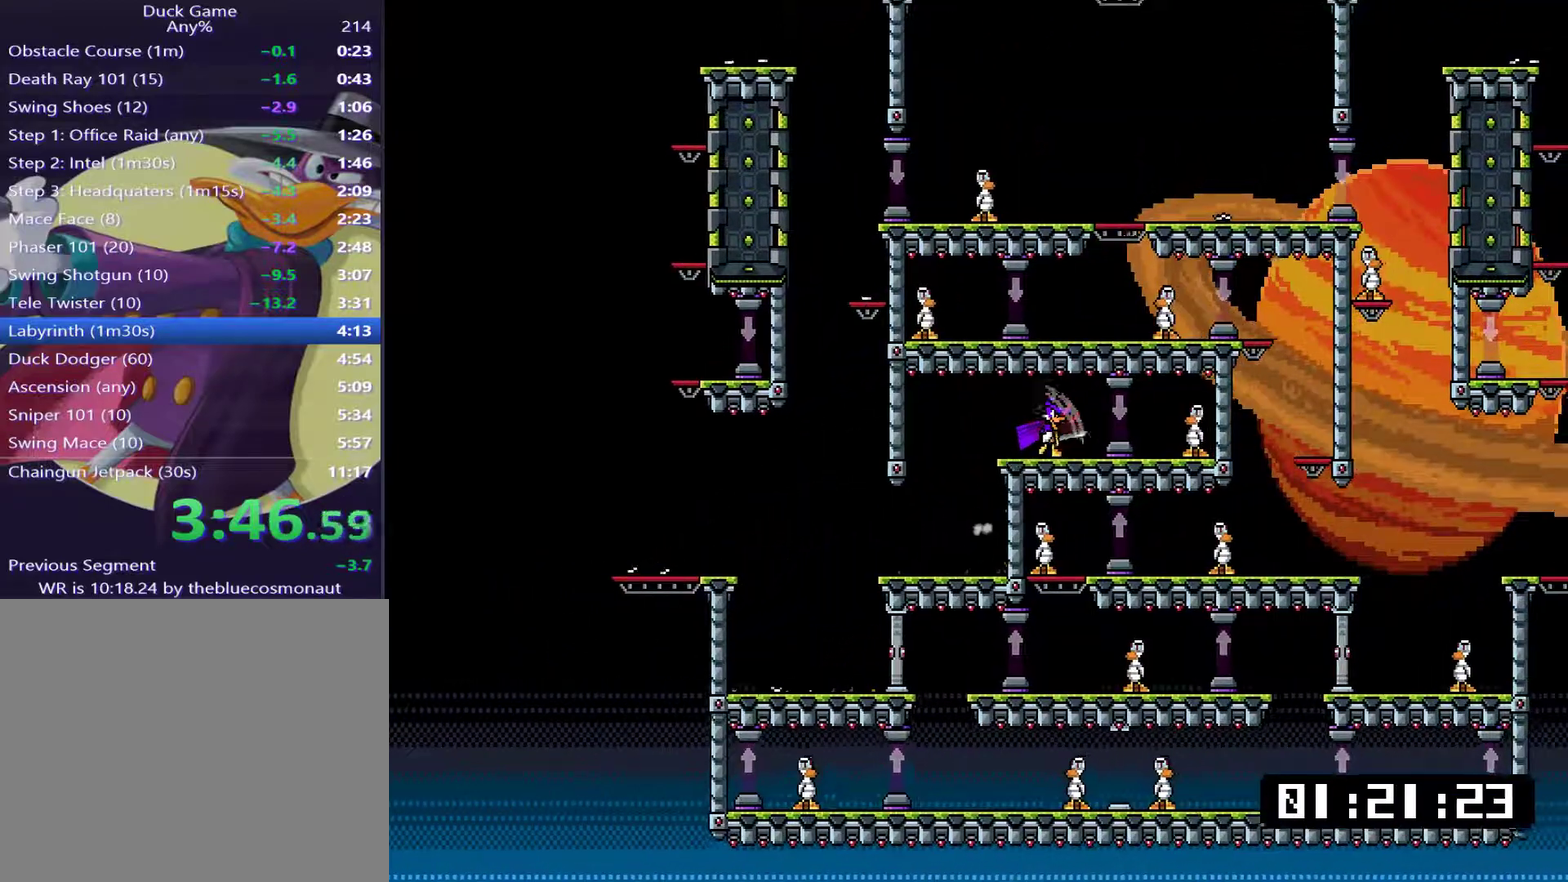
{"buttons": ["SQUARE", "DPAD_RIGHT"], "events": []}
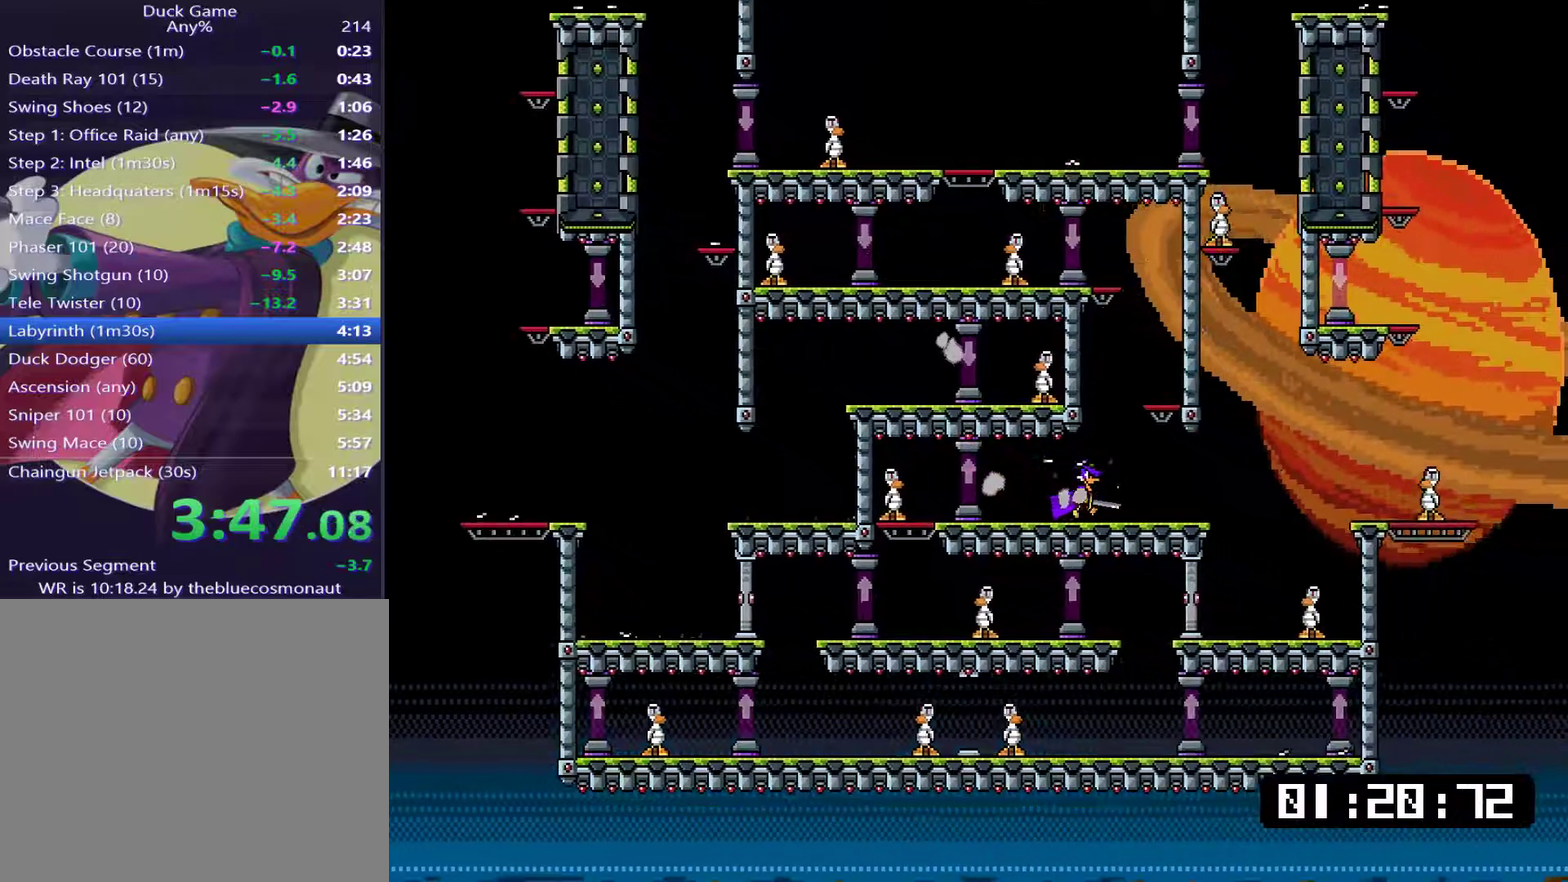
{"buttons": ["SQUARE", "DPAD_RIGHT"], "events": []}
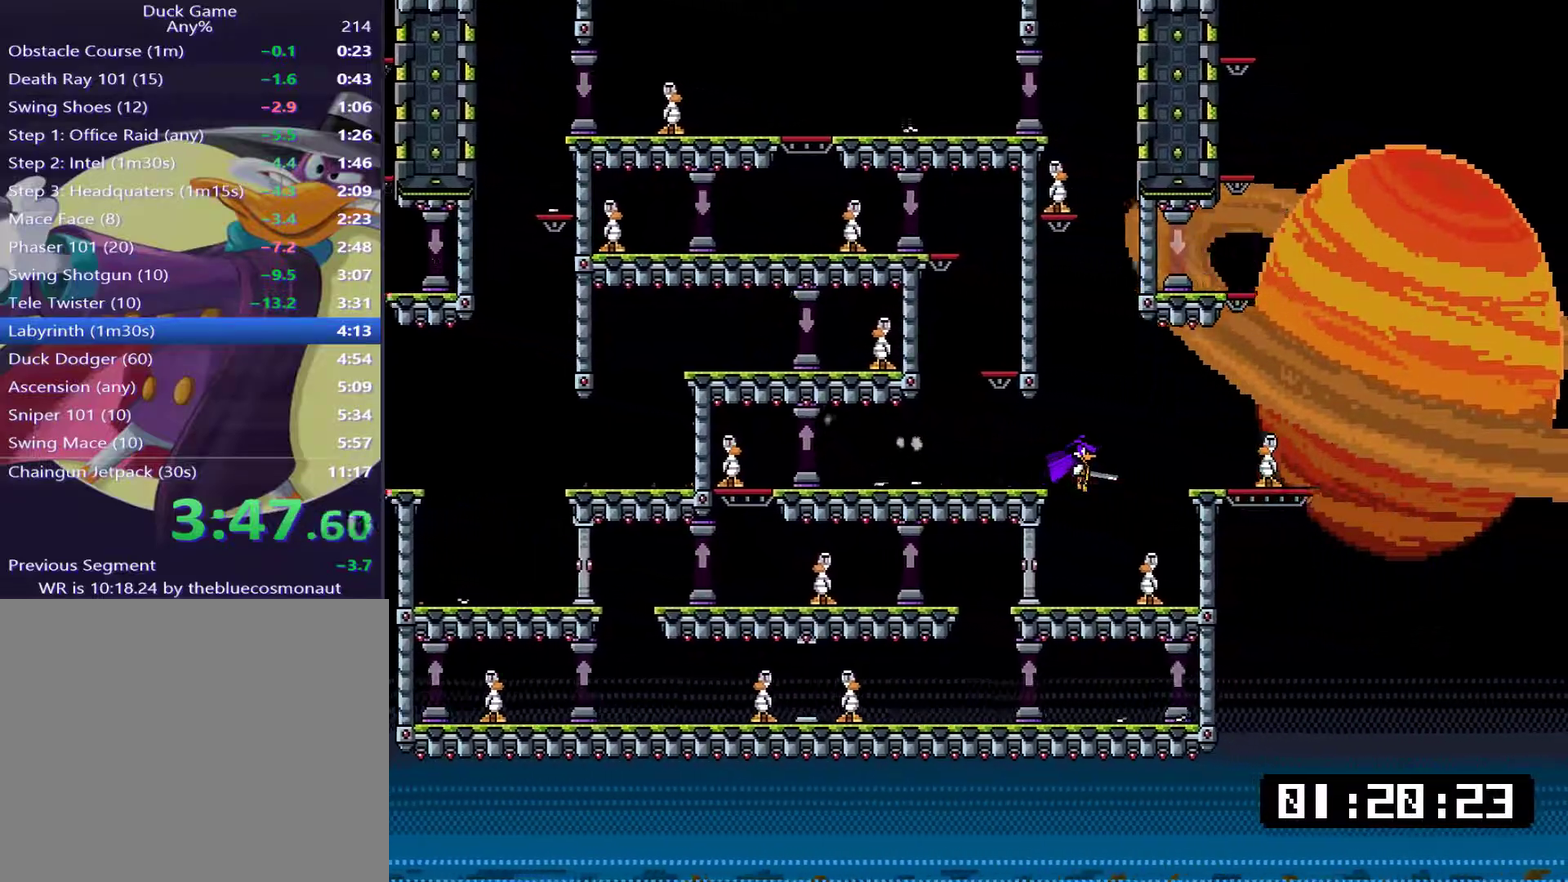
{"buttons": ["CROSS", "SQUARE", "DPAD_RIGHT"], "events": [[167, "DPAD_LEFT", "down"], [167, "DPAD_RIGHT", "up"], [234, "CROSS", "down"], [367, "DPAD_LEFT", "up"], [401, "DPAD_RIGHT", "down"]]}
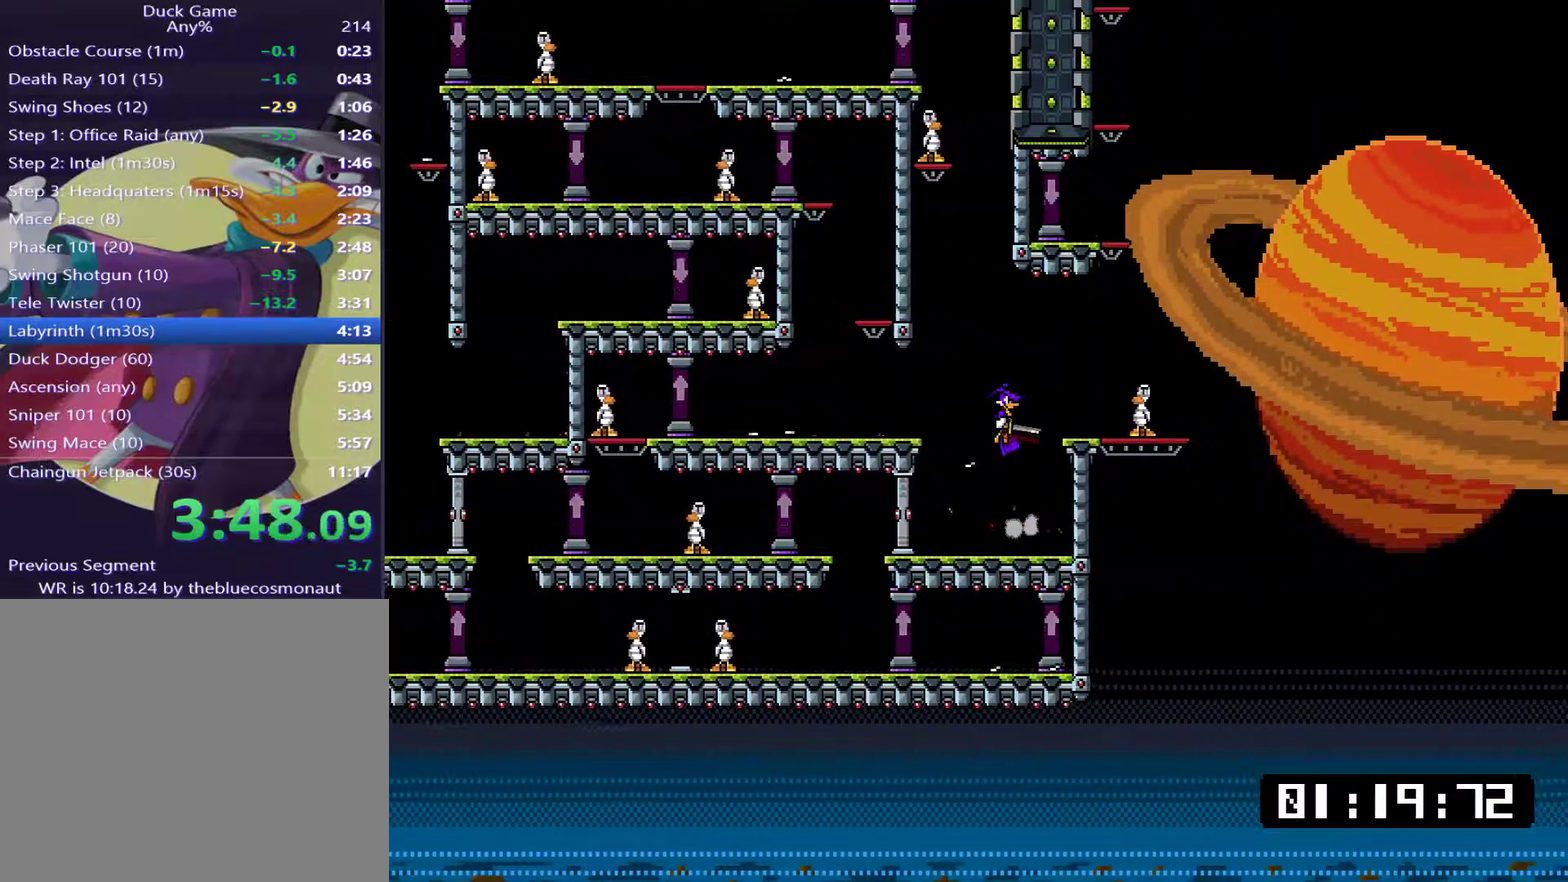
{"buttons": ["SQUARE", "DPAD_LEFT"], "events": [[100, "CROSS", "up"], [333, "DPAD_LEFT", "down"], [333, "DPAD_RIGHT", "up"]]}
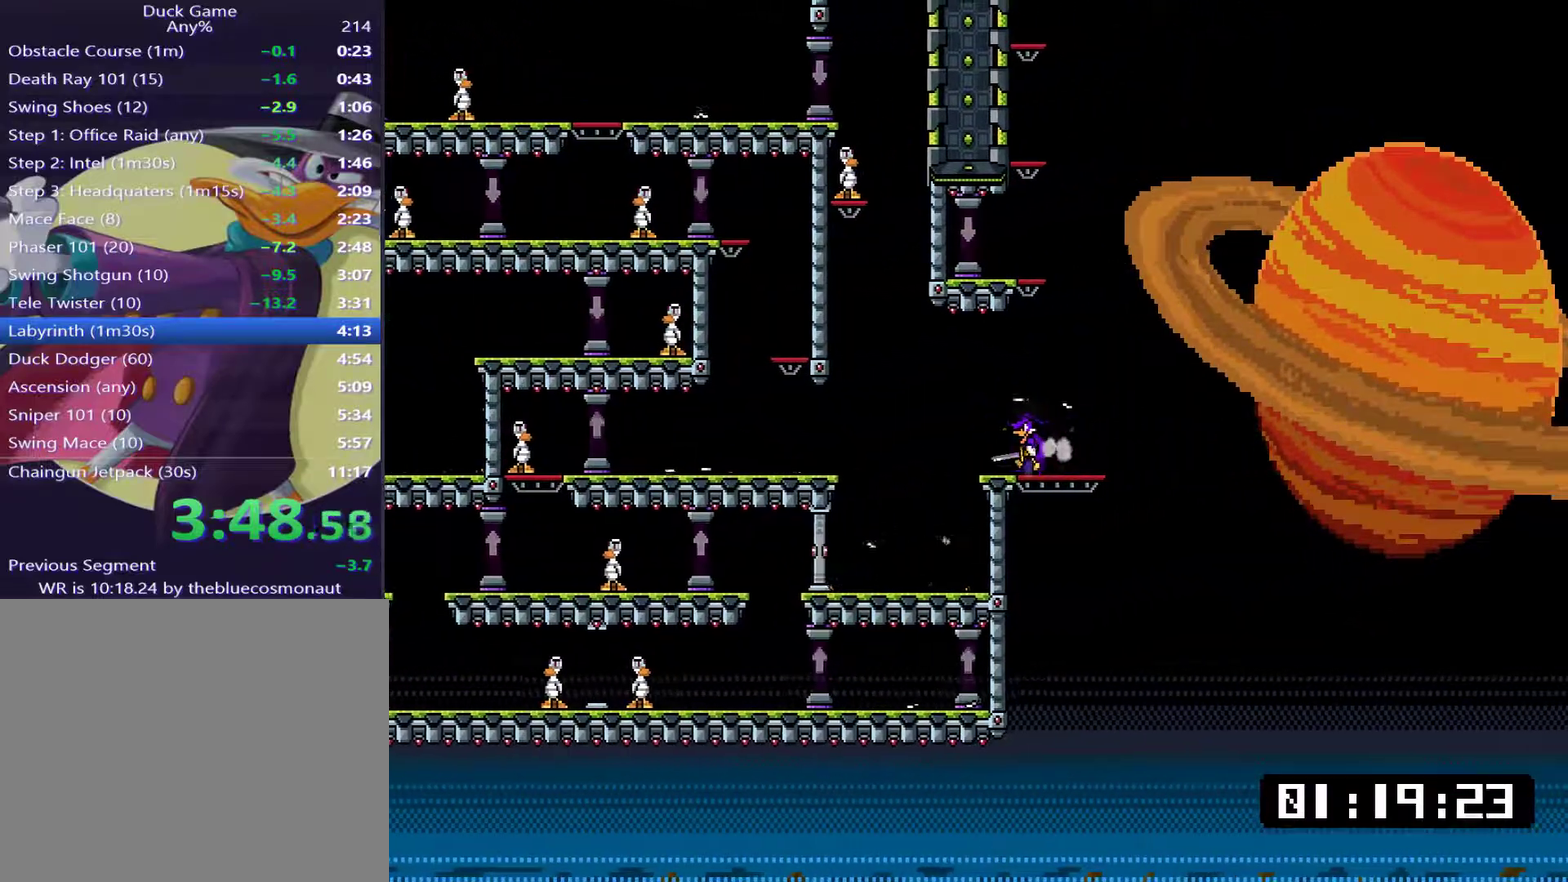
{"buttons": ["DPAD_LEFT"], "events": [[33, "SQUARE", "up"]]}
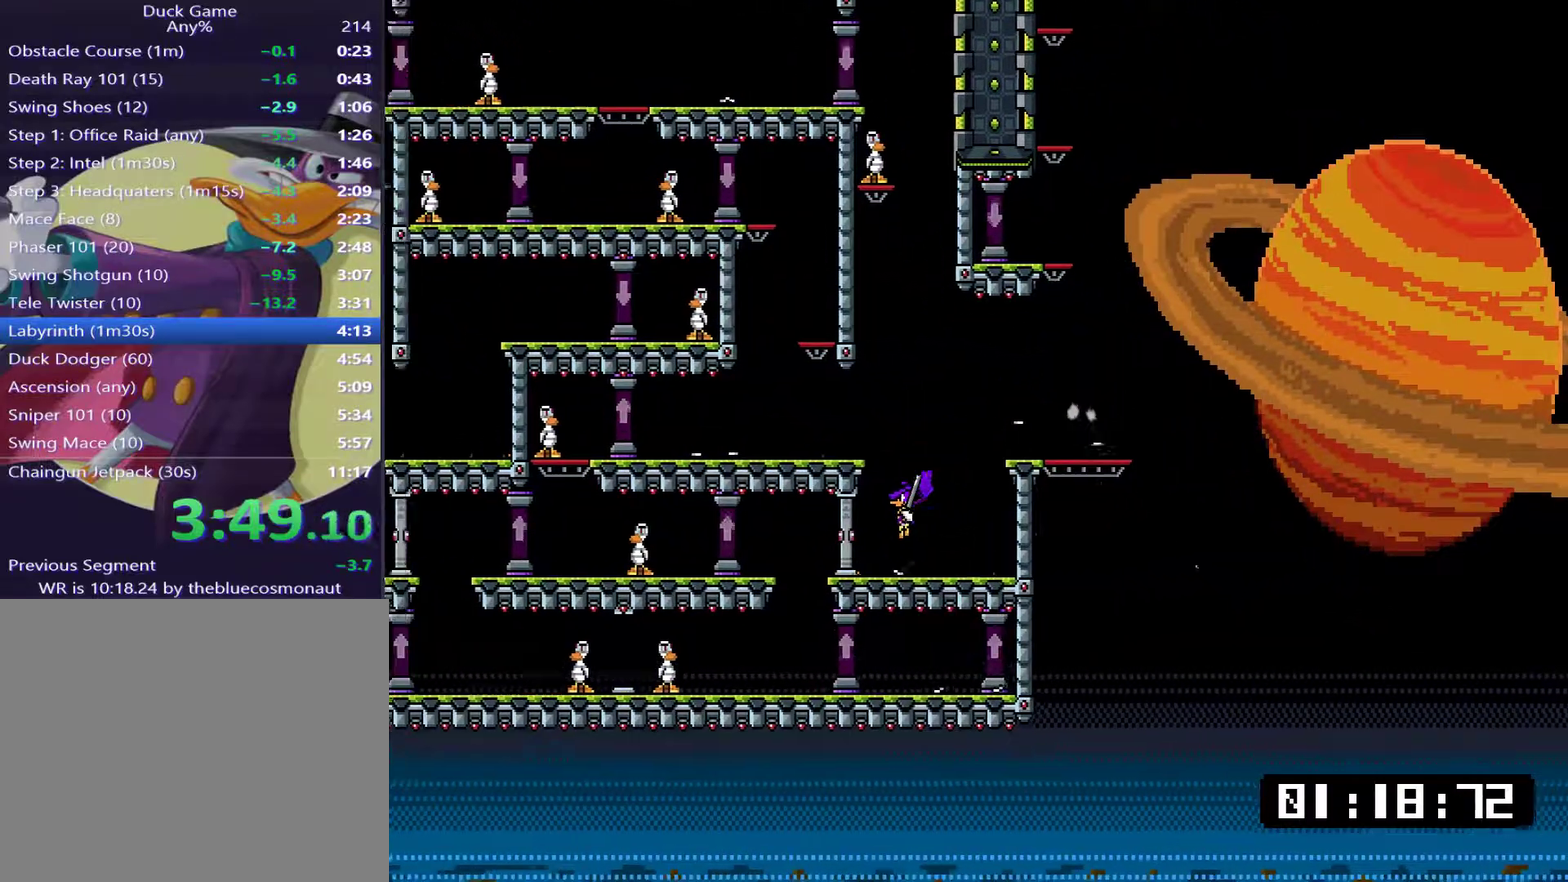
{"buttons": ["DPAD_LEFT"], "events": [[250, "DPAD_LEFT", "up"], [283, "DPAD_RIGHT", "down"], [350, "DPAD_RIGHT", "up"], [383, "DPAD_LEFT", "down"]]}
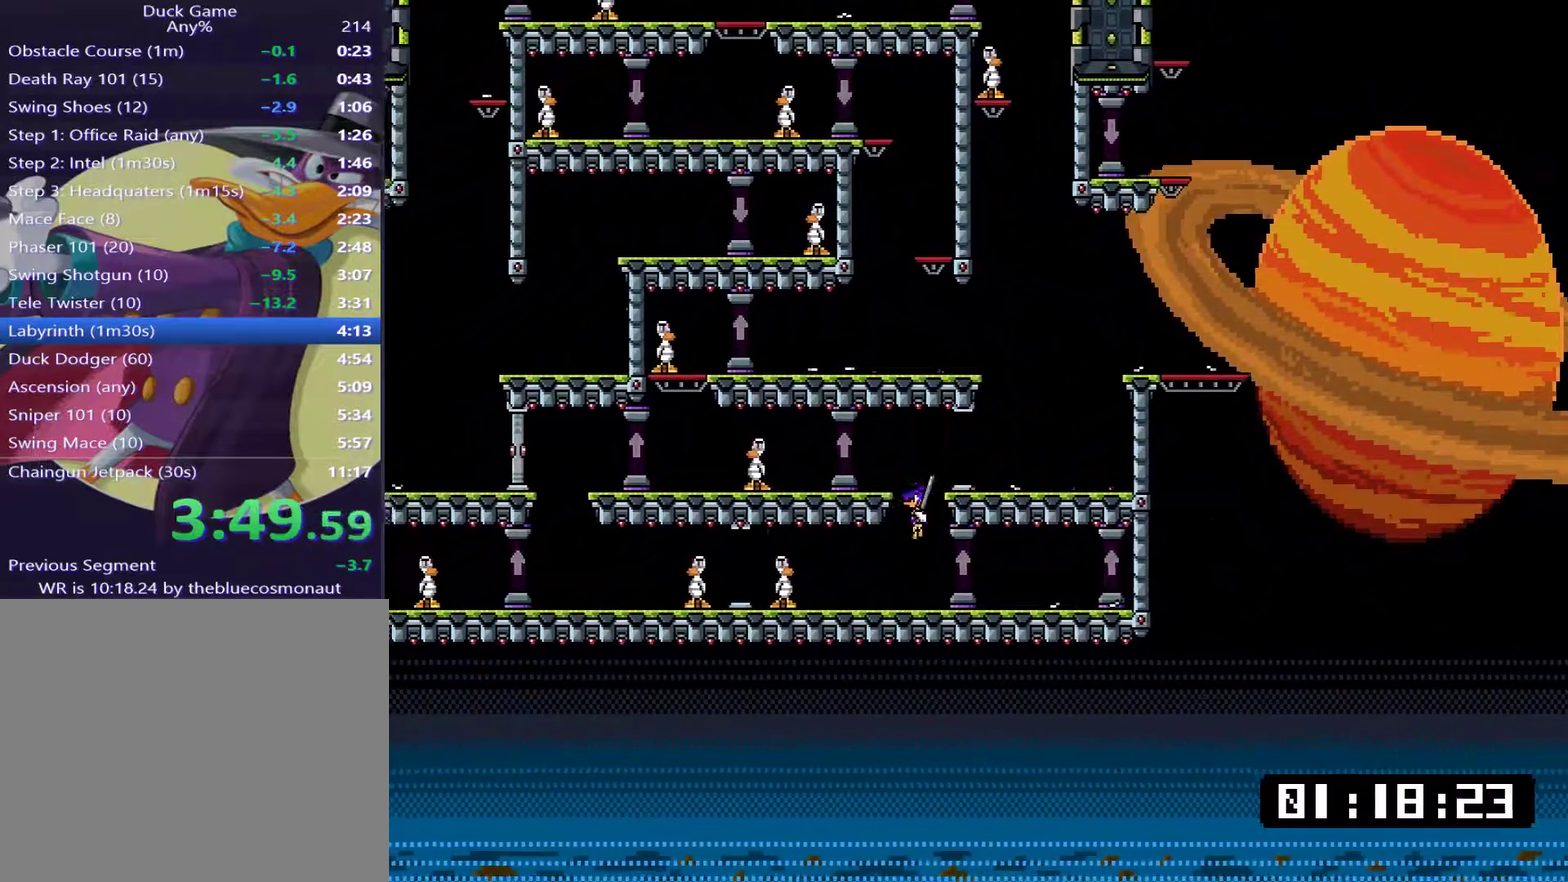
{"buttons": ["SQUARE", "DPAD_LEFT"], "events": [[117, "SQUARE", "down"]]}
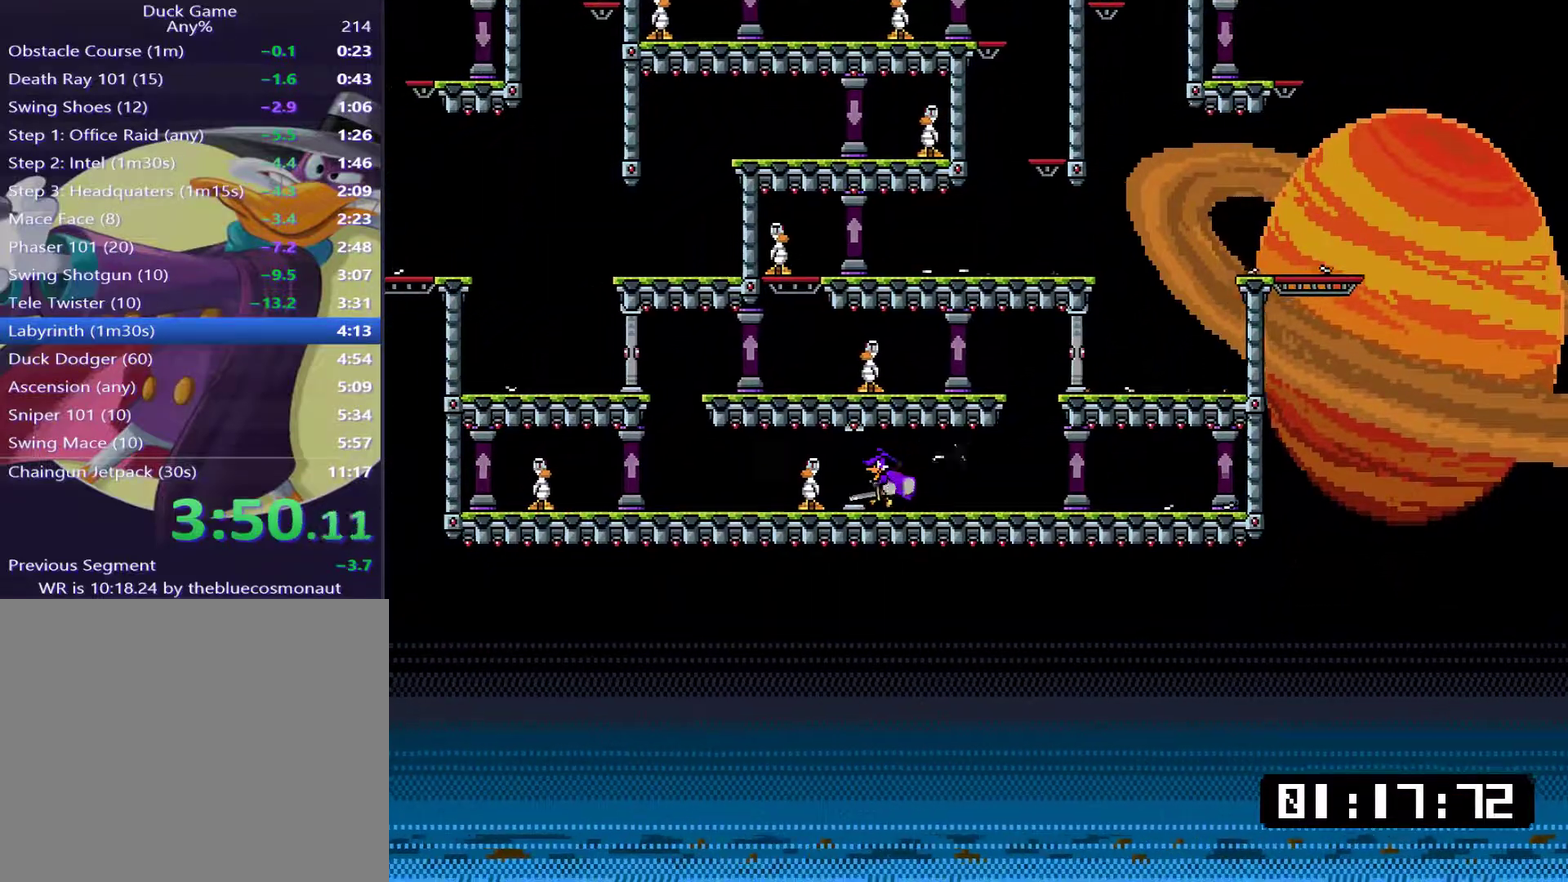
{"buttons": ["DPAD_RIGHT"], "events": [[100, "DPAD_LEFT", "up"], [100, "DPAD_RIGHT", "down"], [166, "SQUARE", "up"]]}
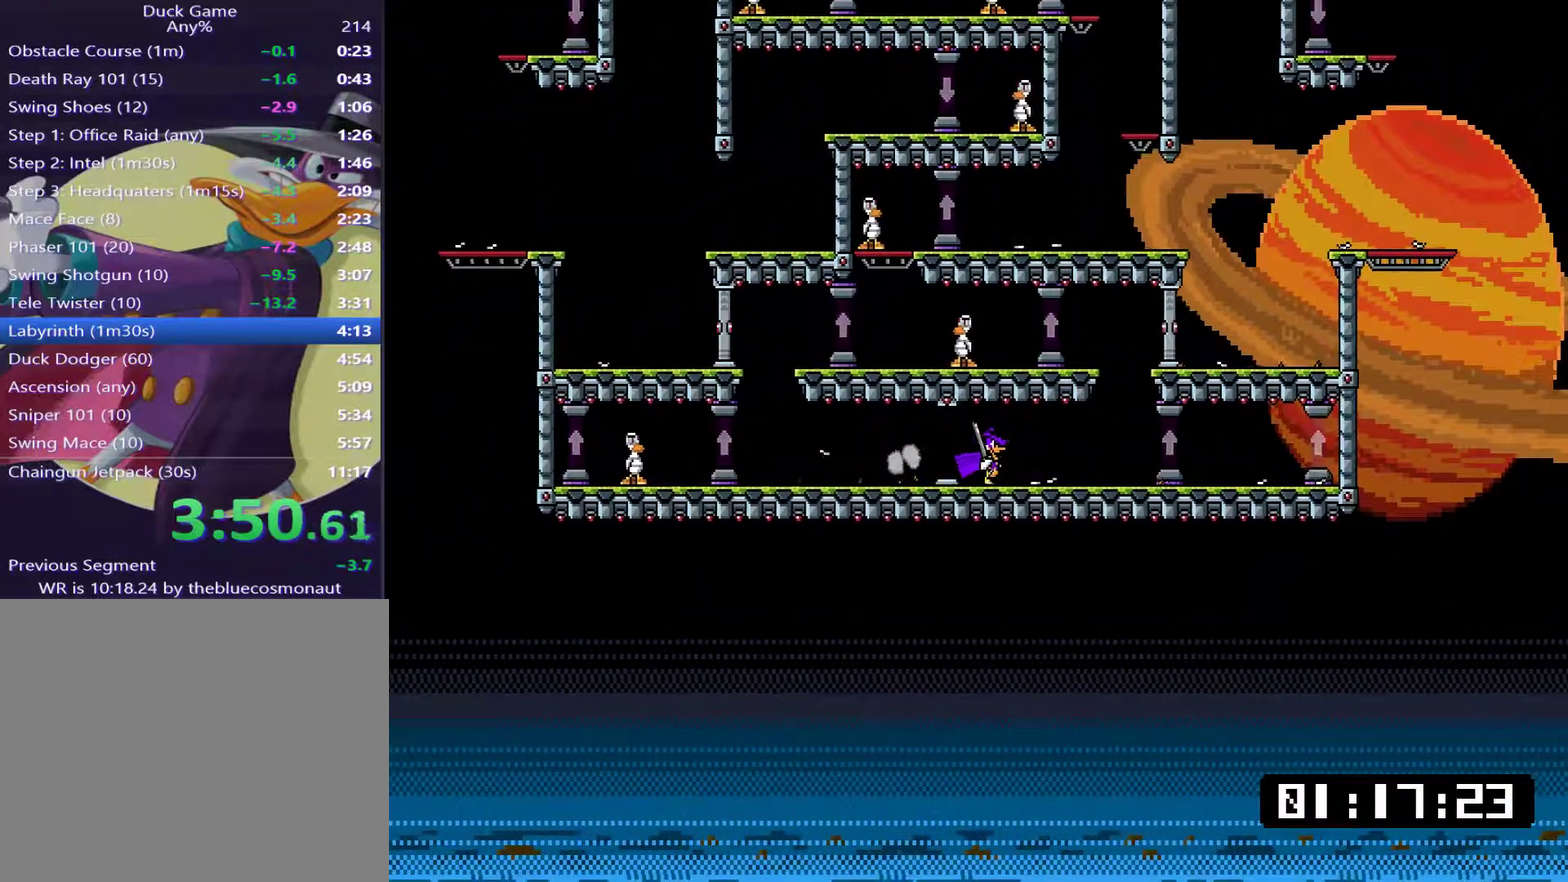
{"buttons": ["CROSS", "DPAD_LEFT"], "events": [[334, "CROSS", "down"], [367, "DPAD_RIGHT", "up"], [401, "DPAD_LEFT", "down"]]}
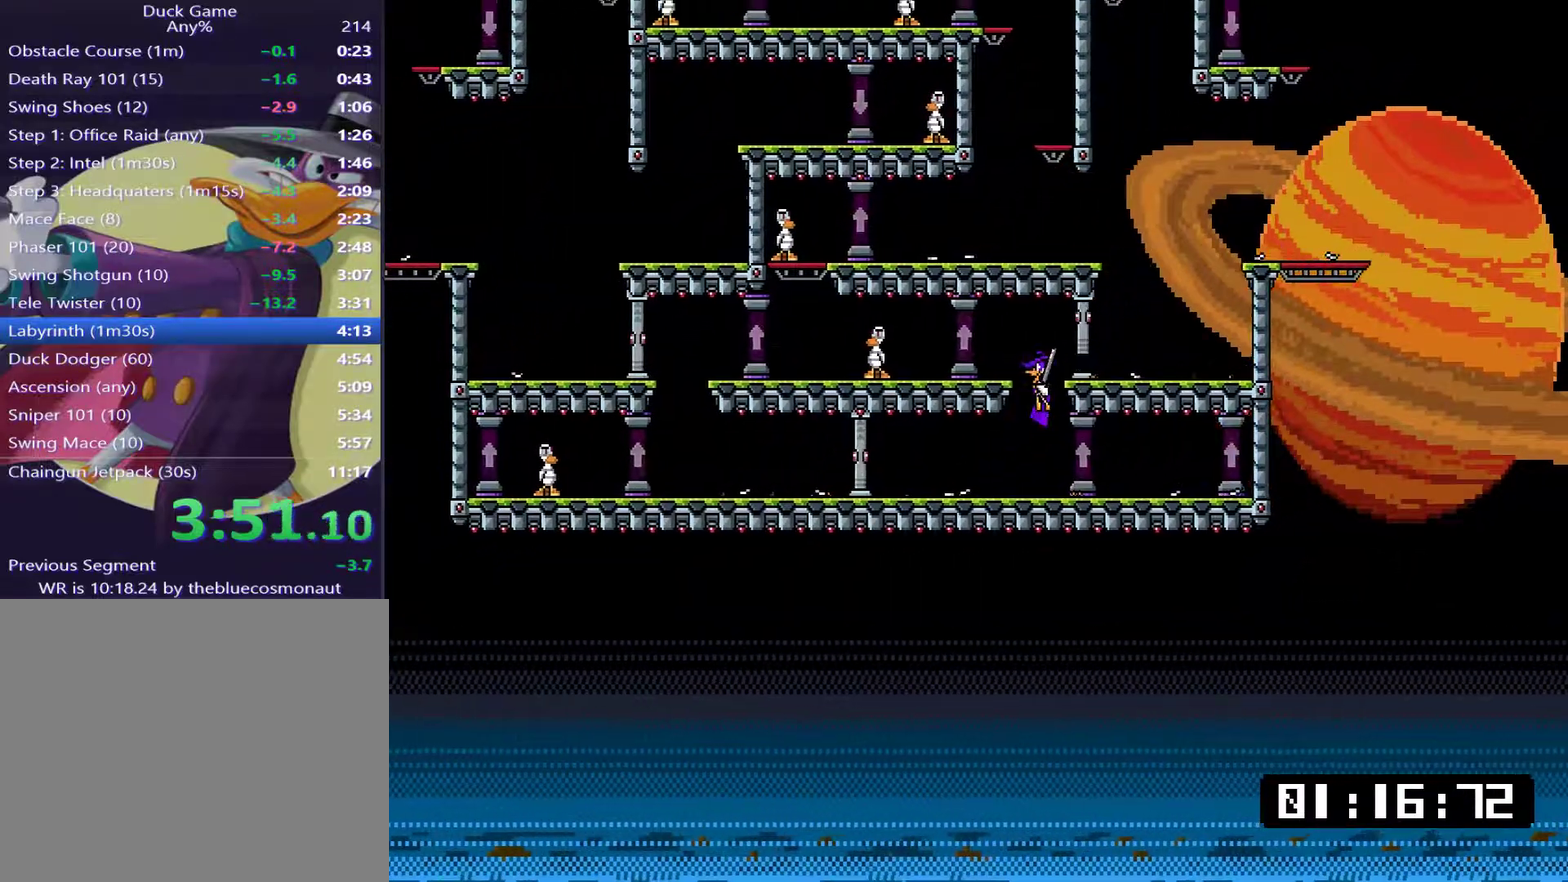
{"buttons": ["SQUARE", "DPAD_LEFT"], "events": [[66, "CROSS", "up"], [267, "SQUARE", "down"]]}
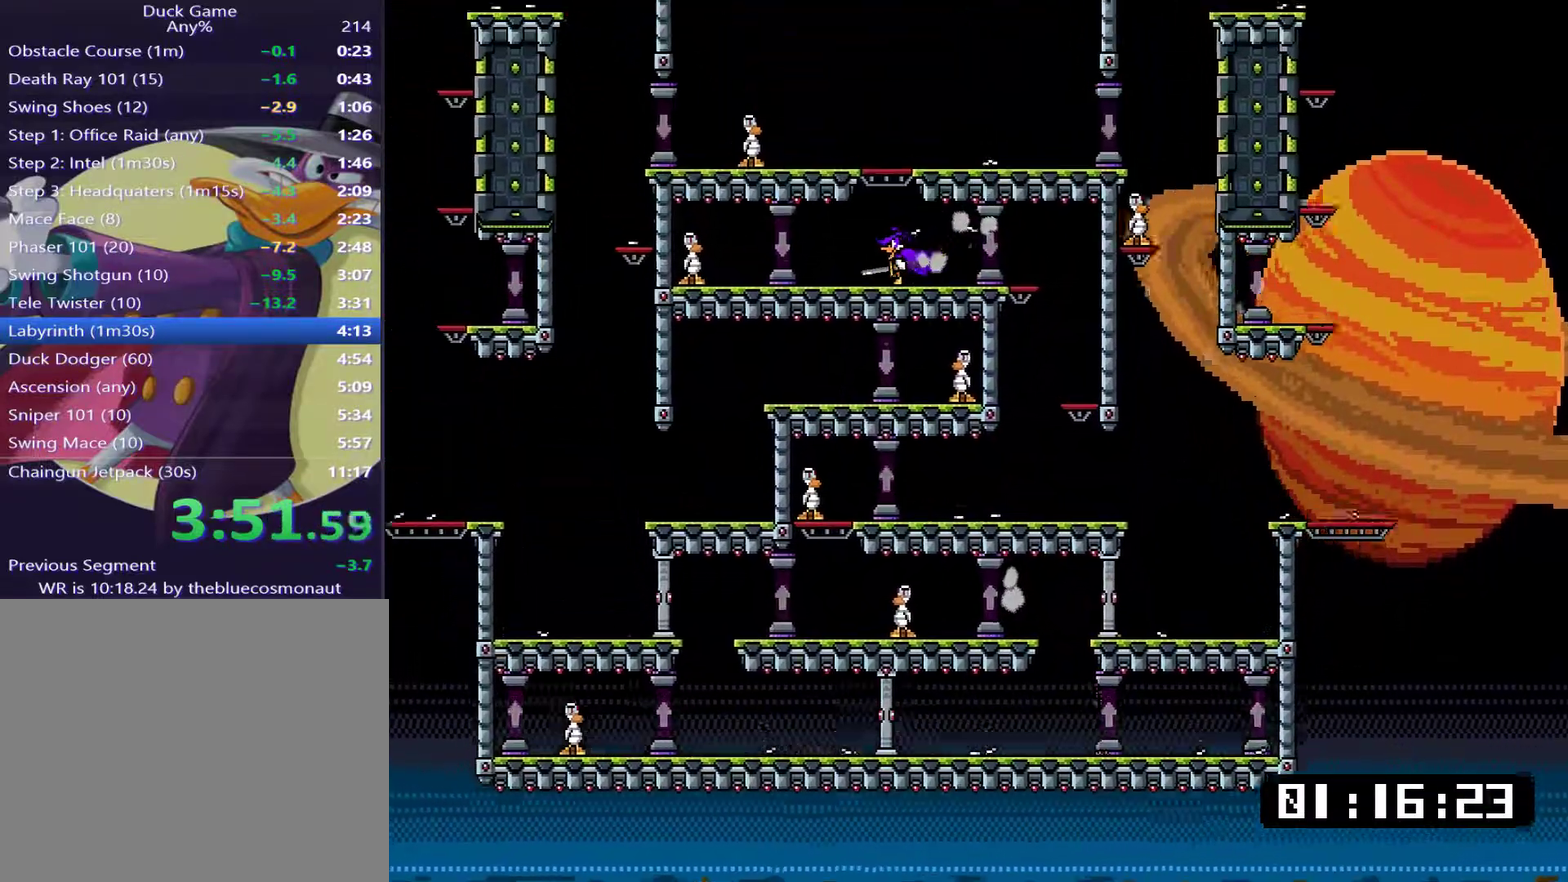
{"buttons": ["DPAD_LEFT"], "events": [[33, "DPAD_LEFT", "up"], [67, "DPAD_RIGHT", "down"], [100, "CROSS", "down"], [100, "SQUARE", "up"], [184, "DPAD_RIGHT", "up"], [317, "DPAD_LEFT", "down"], [417, "CROSS", "up"]]}
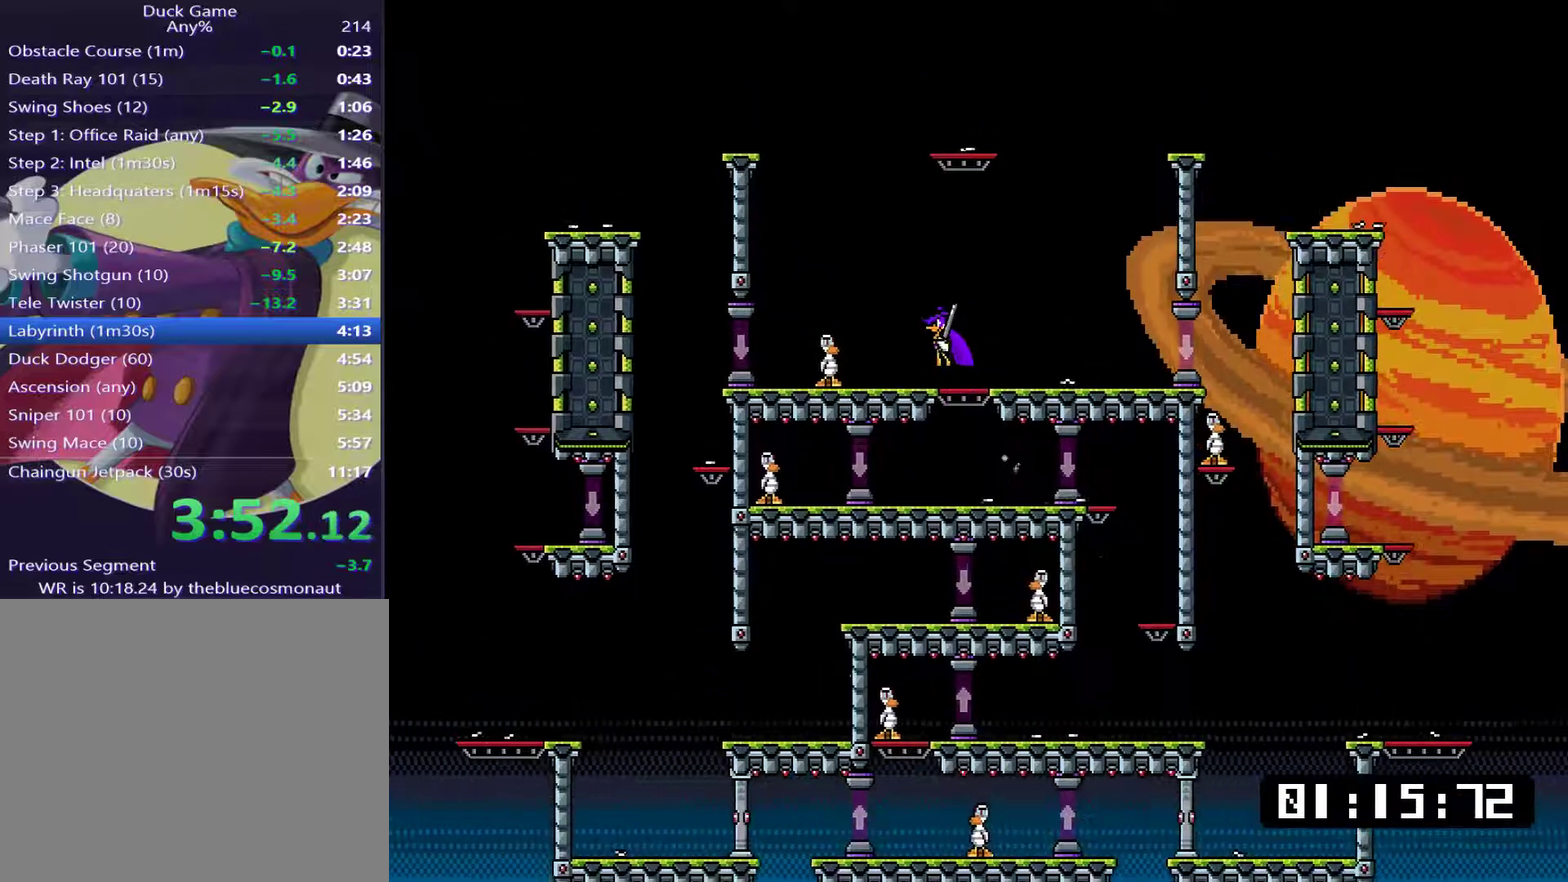
{"buttons": ["SQUARE", "DPAD_LEFT"], "events": [[150, "SQUARE", "down"]]}
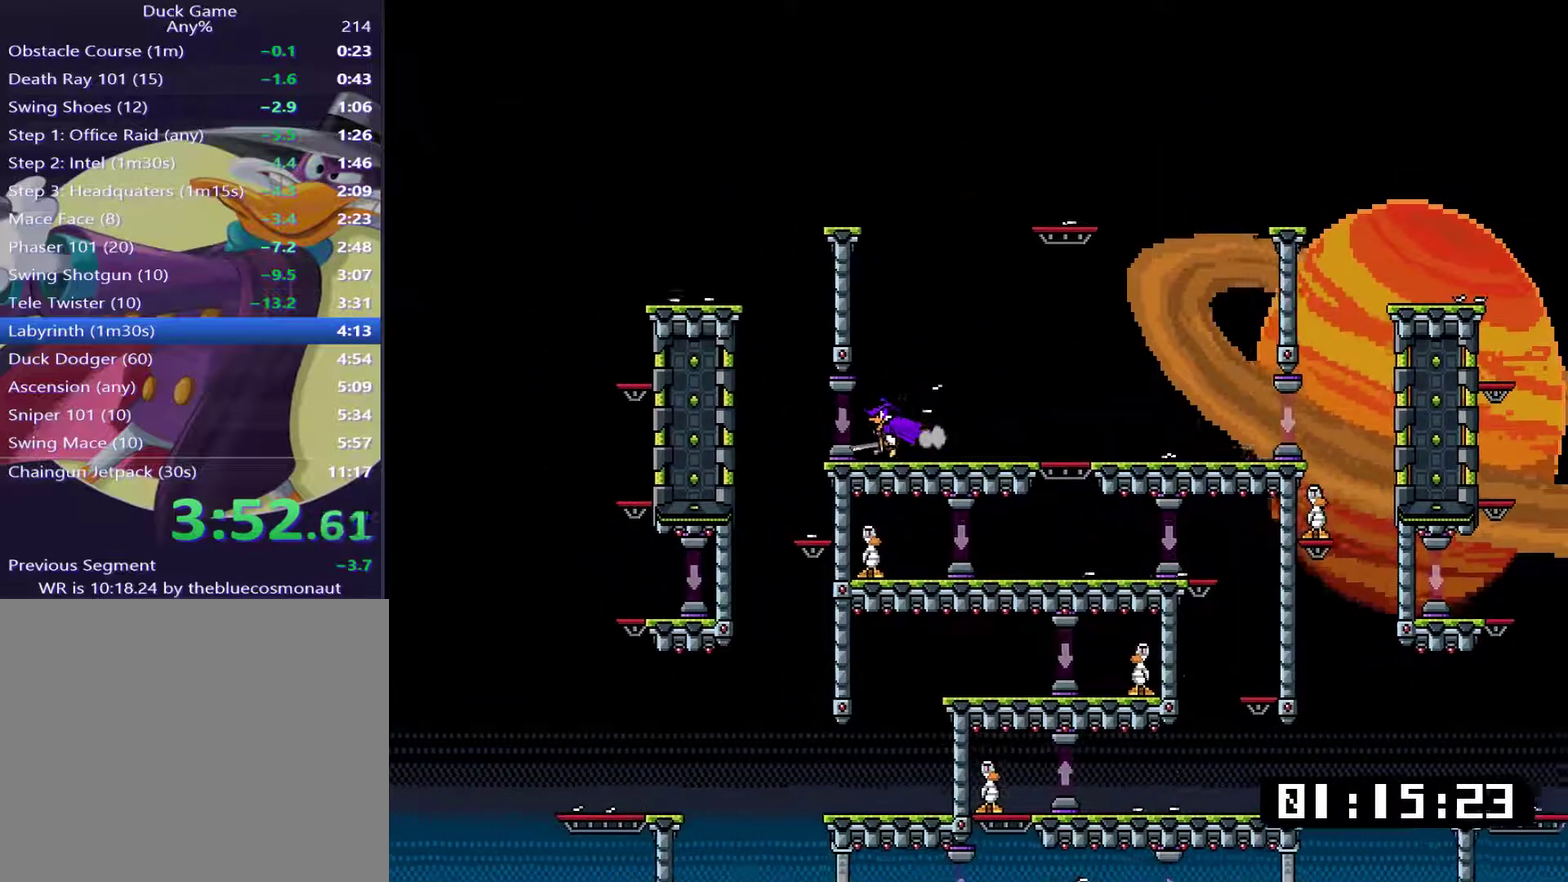
{"buttons": ["DPAD_LEFT"], "events": [[451, "SQUARE", "up"]]}
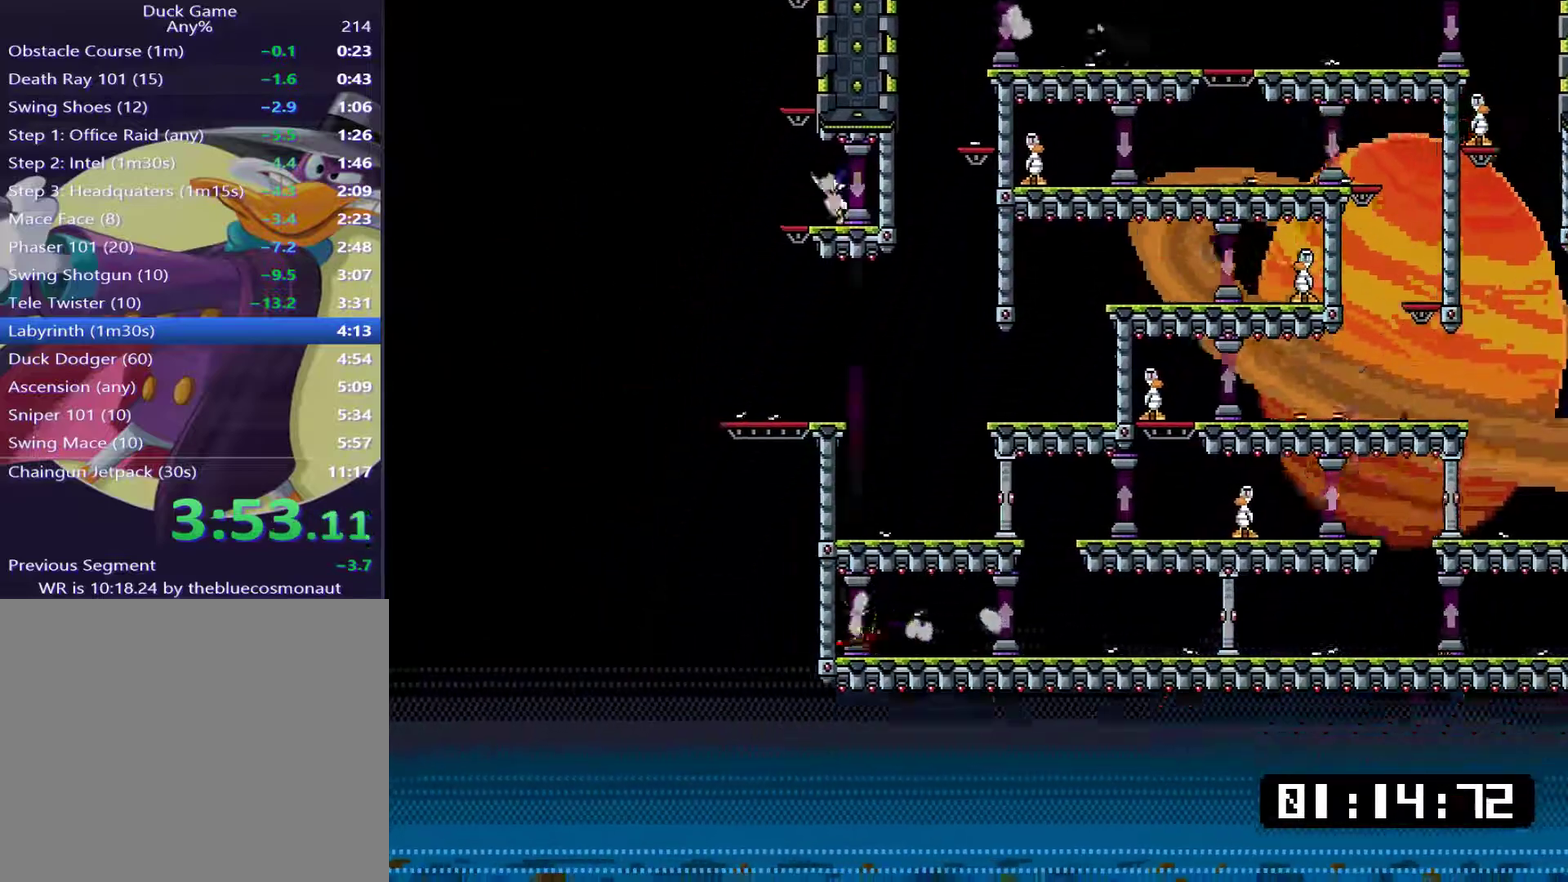
{"buttons": ["DPAD_LEFT"], "events": [[66, "CROSS", "down"], [116, "DPAD_LEFT", "up"], [166, "DPAD_RIGHT", "down"], [333, "CROSS", "up"], [433, "DPAD_RIGHT", "up"], [467, "DPAD_LEFT", "down"]]}
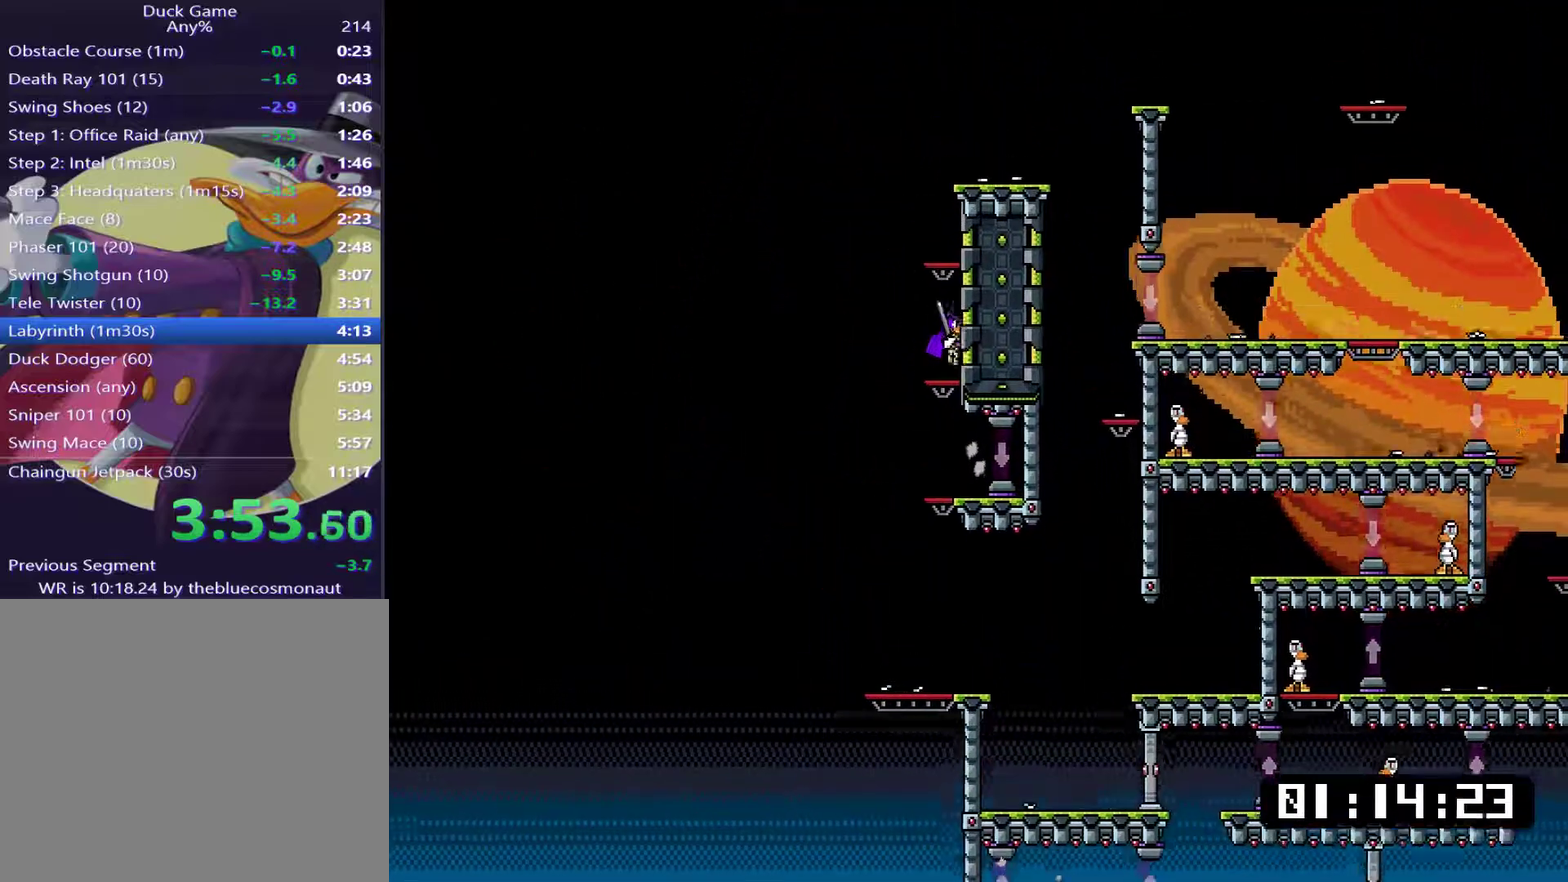
{"buttons": ["CROSS", "DPAD_LEFT"], "events": [[33, "CROSS", "down"], [134, "DPAD_LEFT", "up"], [167, "DPAD_RIGHT", "down"], [267, "CROSS", "up"], [434, "DPAD_RIGHT", "up"], [467, "DPAD_LEFT", "down"], [501, "CROSS", "down"]]}
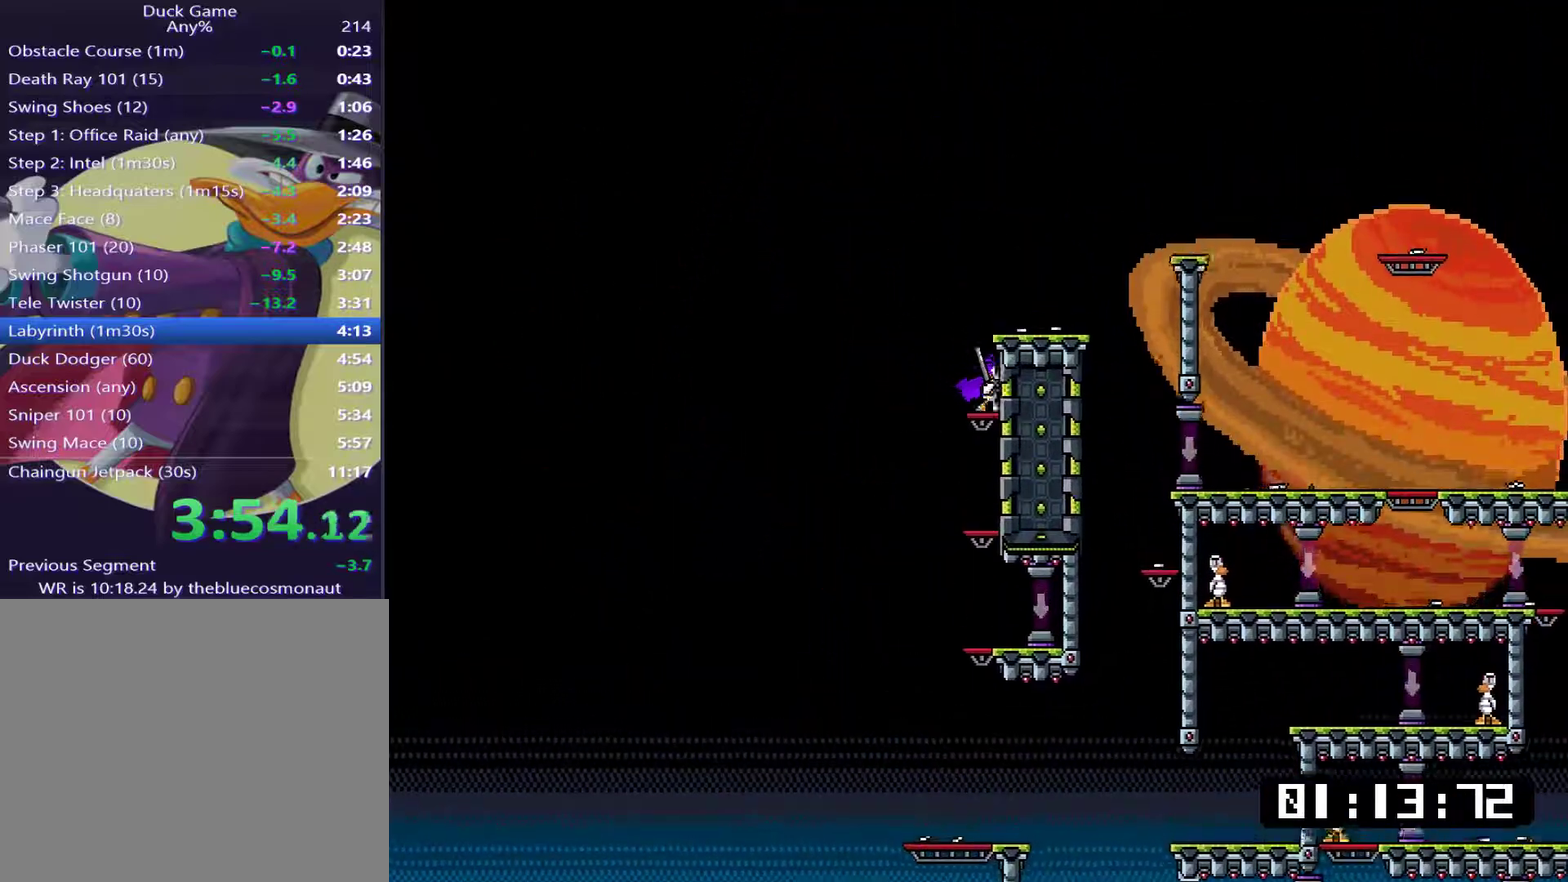
{"buttons": ["DPAD_RIGHT"], "events": [[100, "DPAD_LEFT", "up"], [133, "DPAD_RIGHT", "down"], [166, "CROSS", "up"]]}
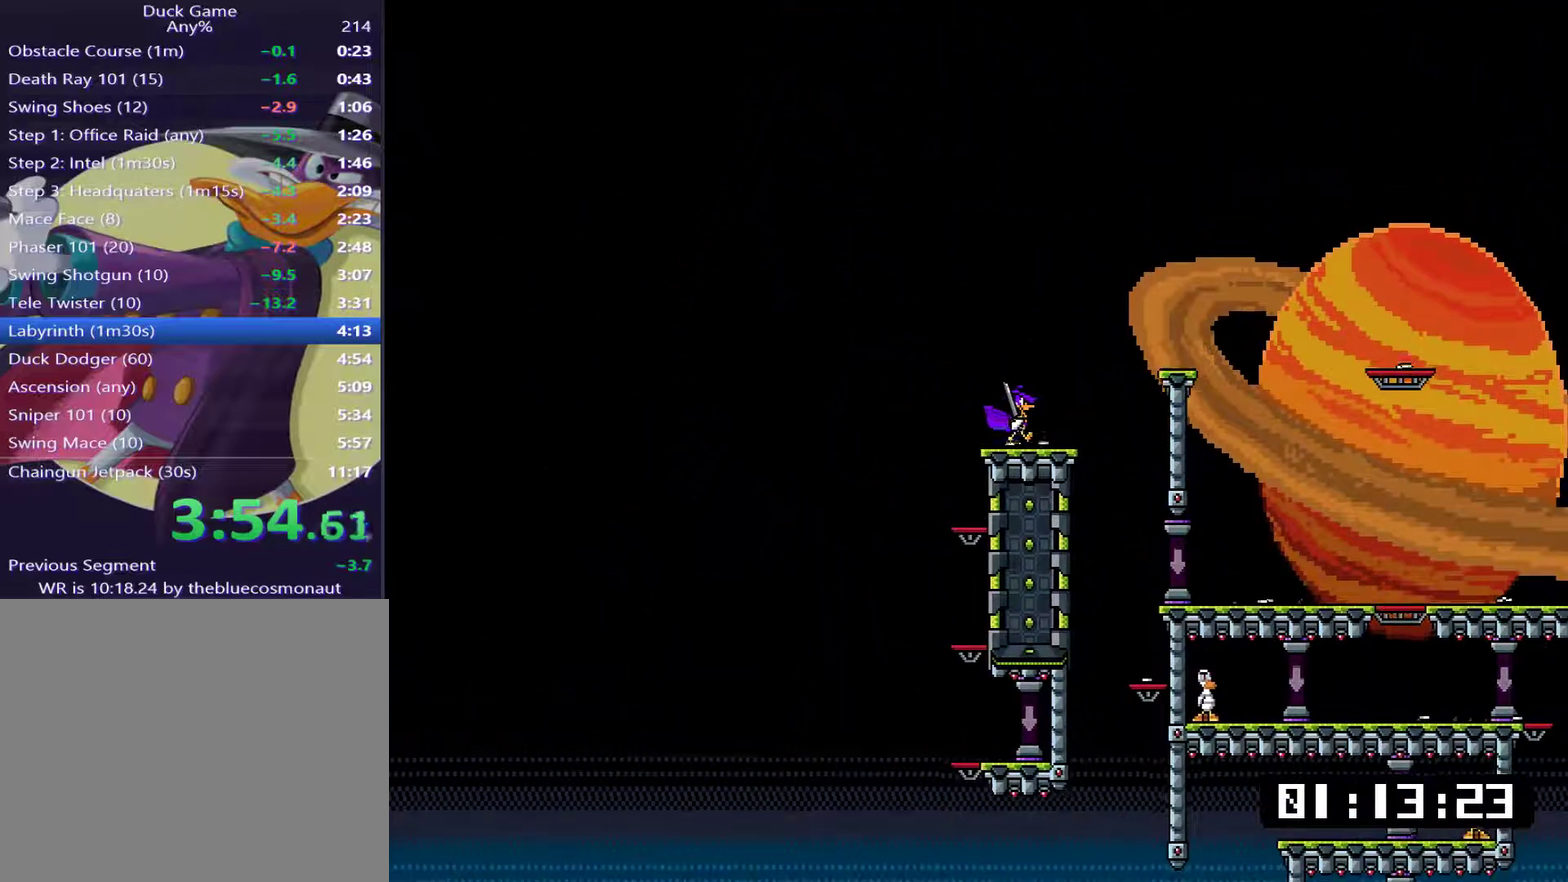
{"buttons": ["DPAD_RIGHT"], "events": [[33, "CROSS", "down"], [184, "CROSS", "up"]]}
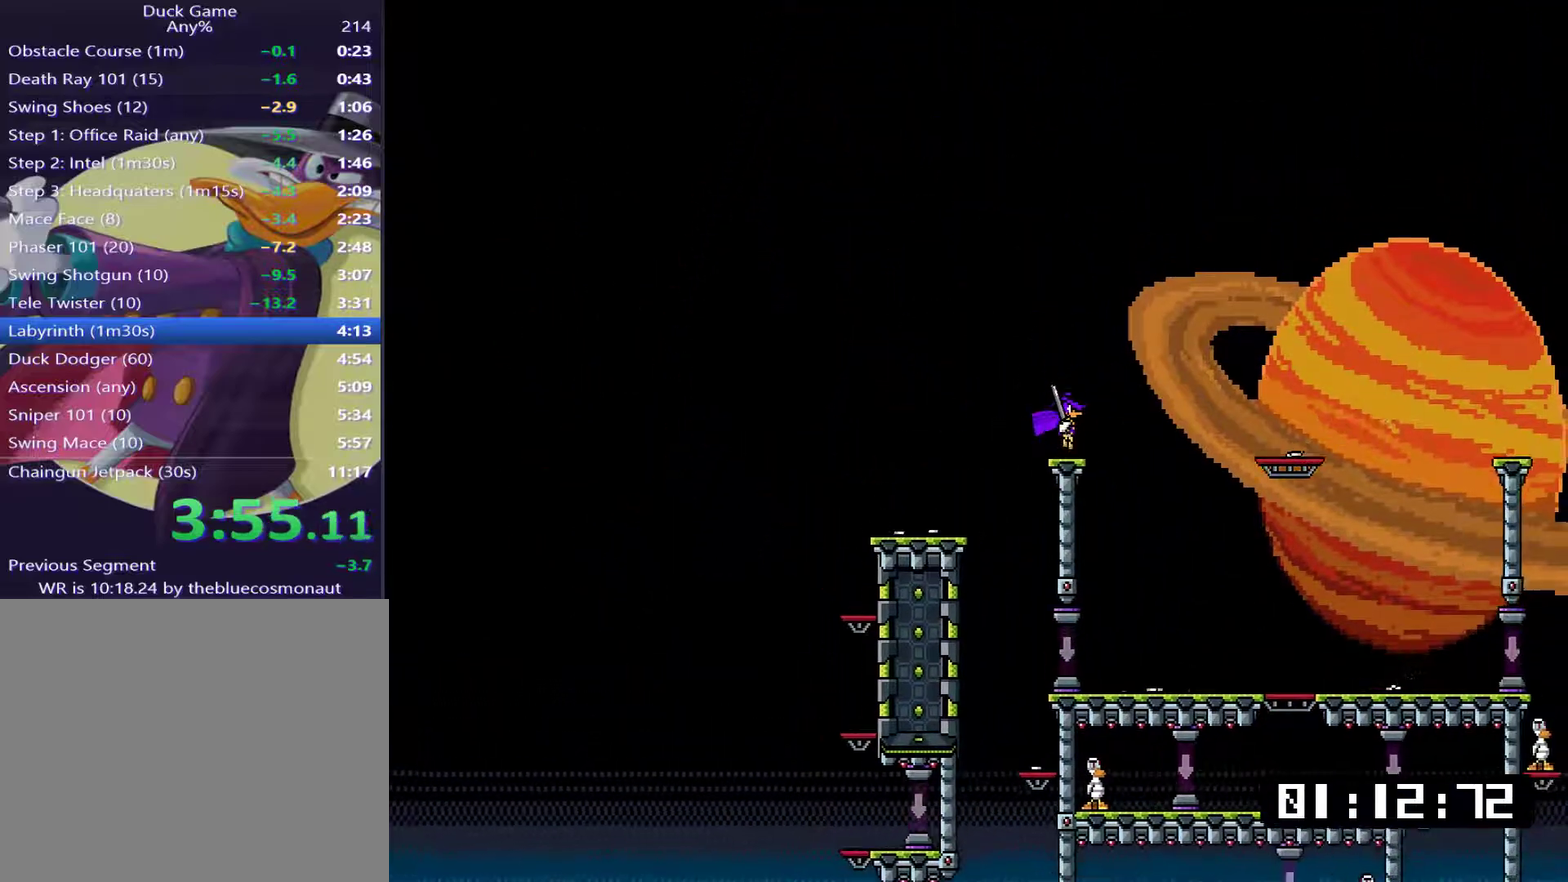
{"buttons": ["DPAD_RIGHT"], "events": [[16, "CROSS", "down"], [216, "CROSS", "up"]]}
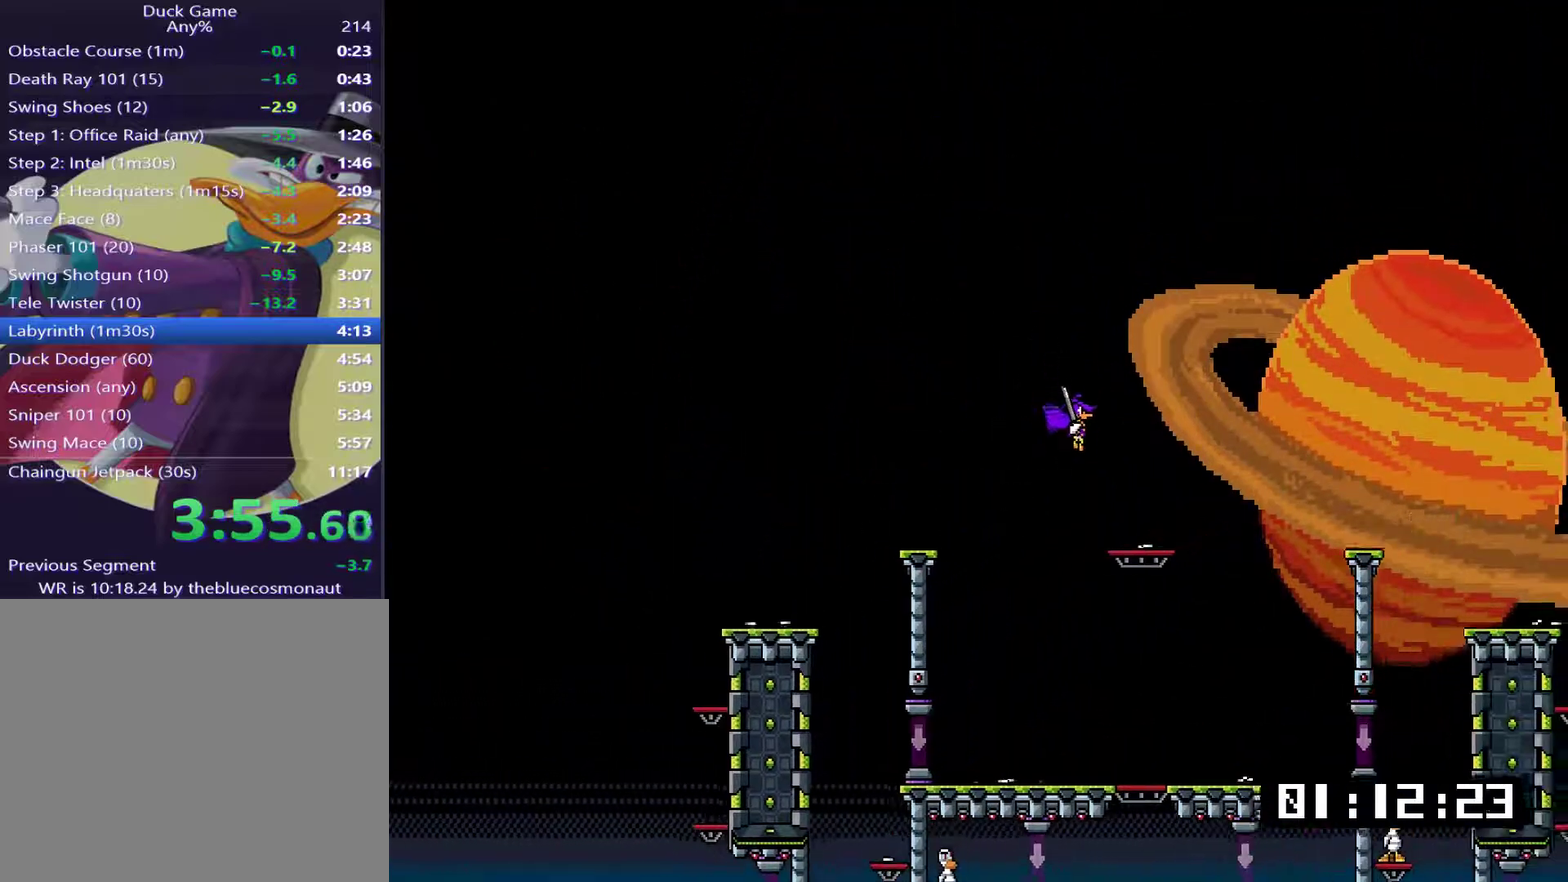
{"buttons": ["CROSS", "DPAD_RIGHT"], "events": [[217, "CROSS", "down"]]}
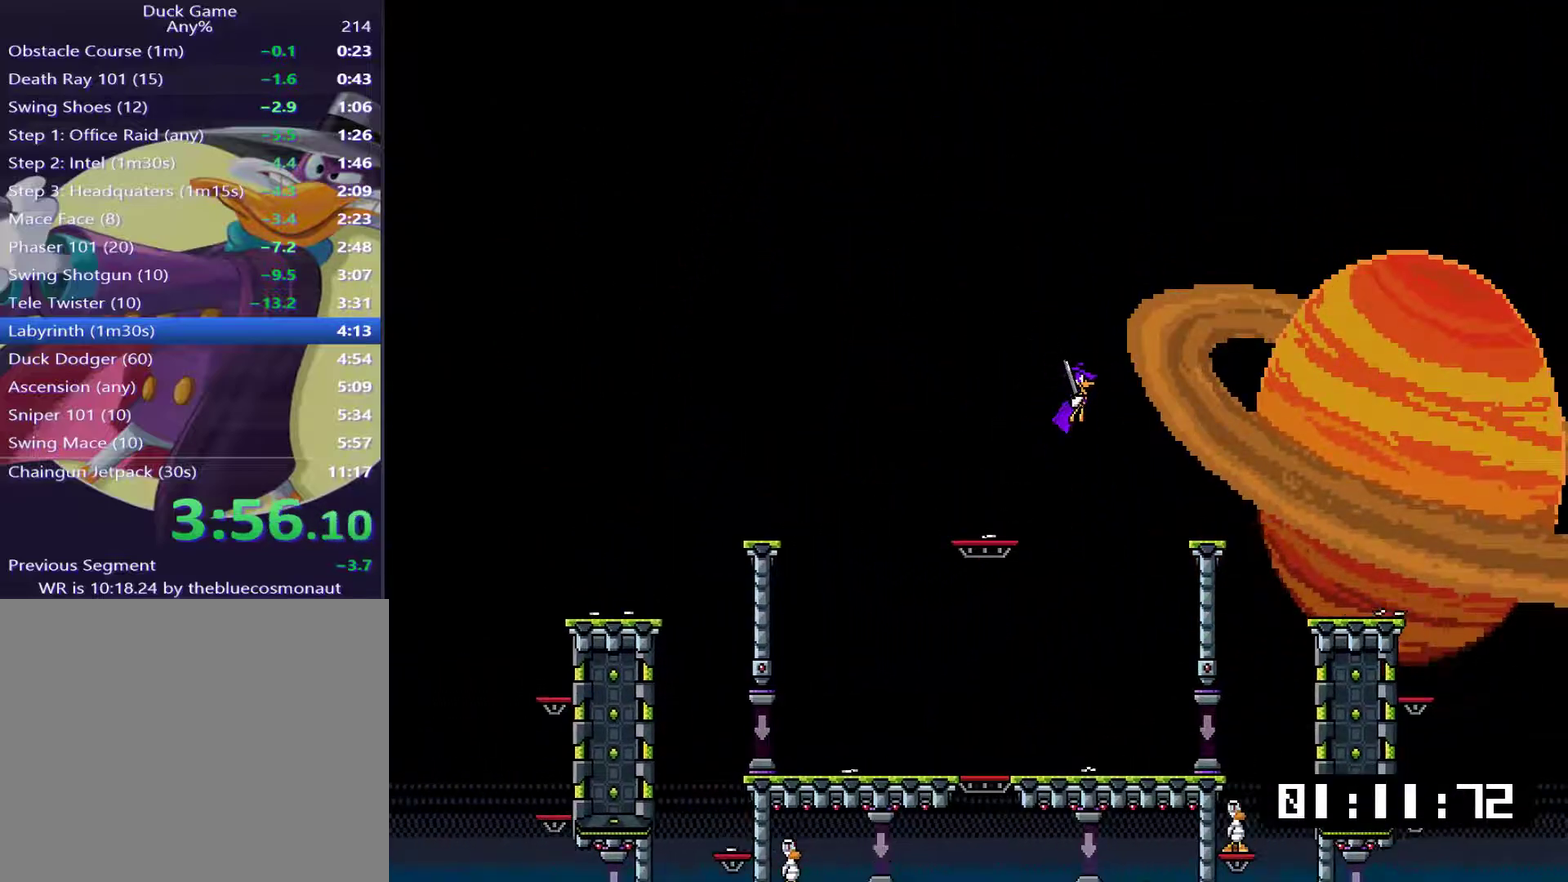
{"buttons": [], "events": [[333, "CROSS", "up"], [500, "DPAD_RIGHT", "up"]]}
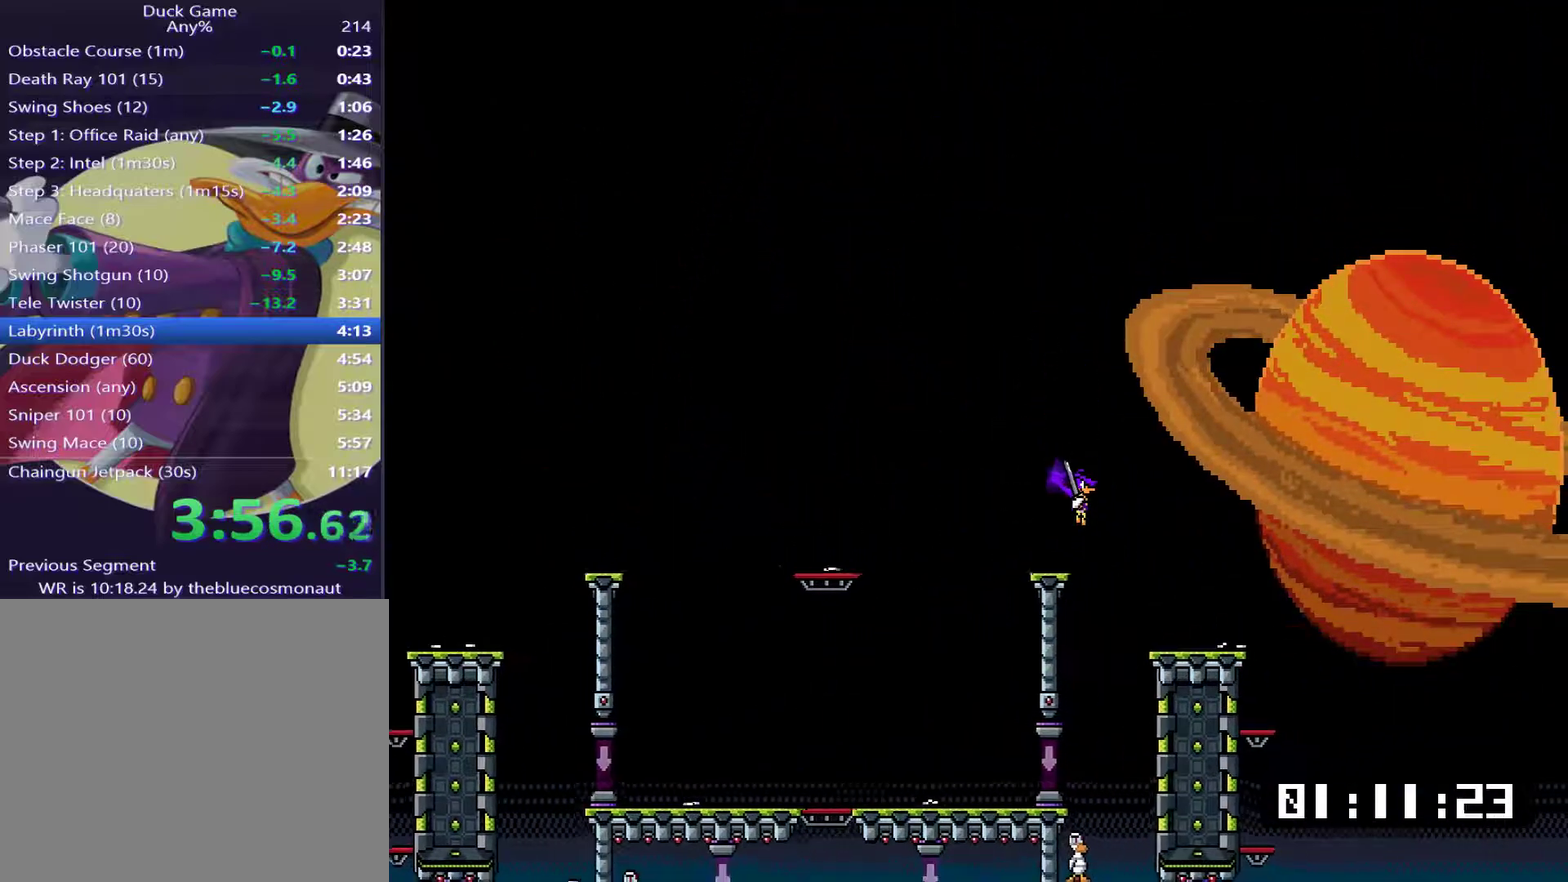
{"buttons": ["DPAD_RIGHT"], "events": [[100, "DPAD_LEFT", "down"], [234, "DPAD_LEFT", "up"], [300, "SQUARE", "down"], [401, "SQUARE", "up"], [467, "DPAD_RIGHT", "down"]]}
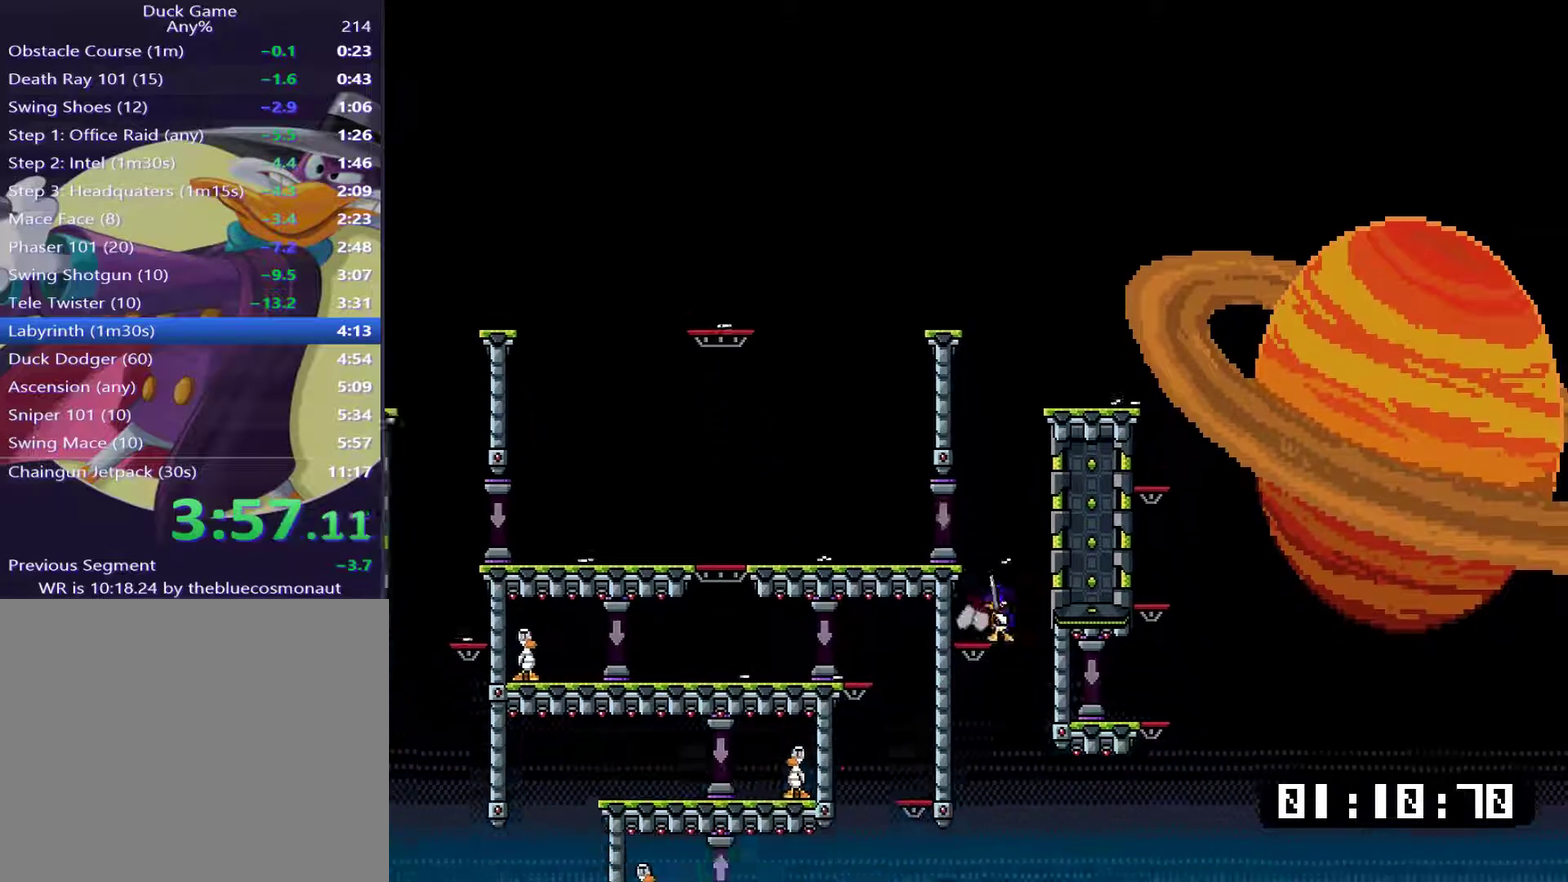
{"buttons": ["DPAD_LEFT"], "events": [[100, "DPAD_RIGHT", "up"], [133, "DPAD_LEFT", "down"]]}
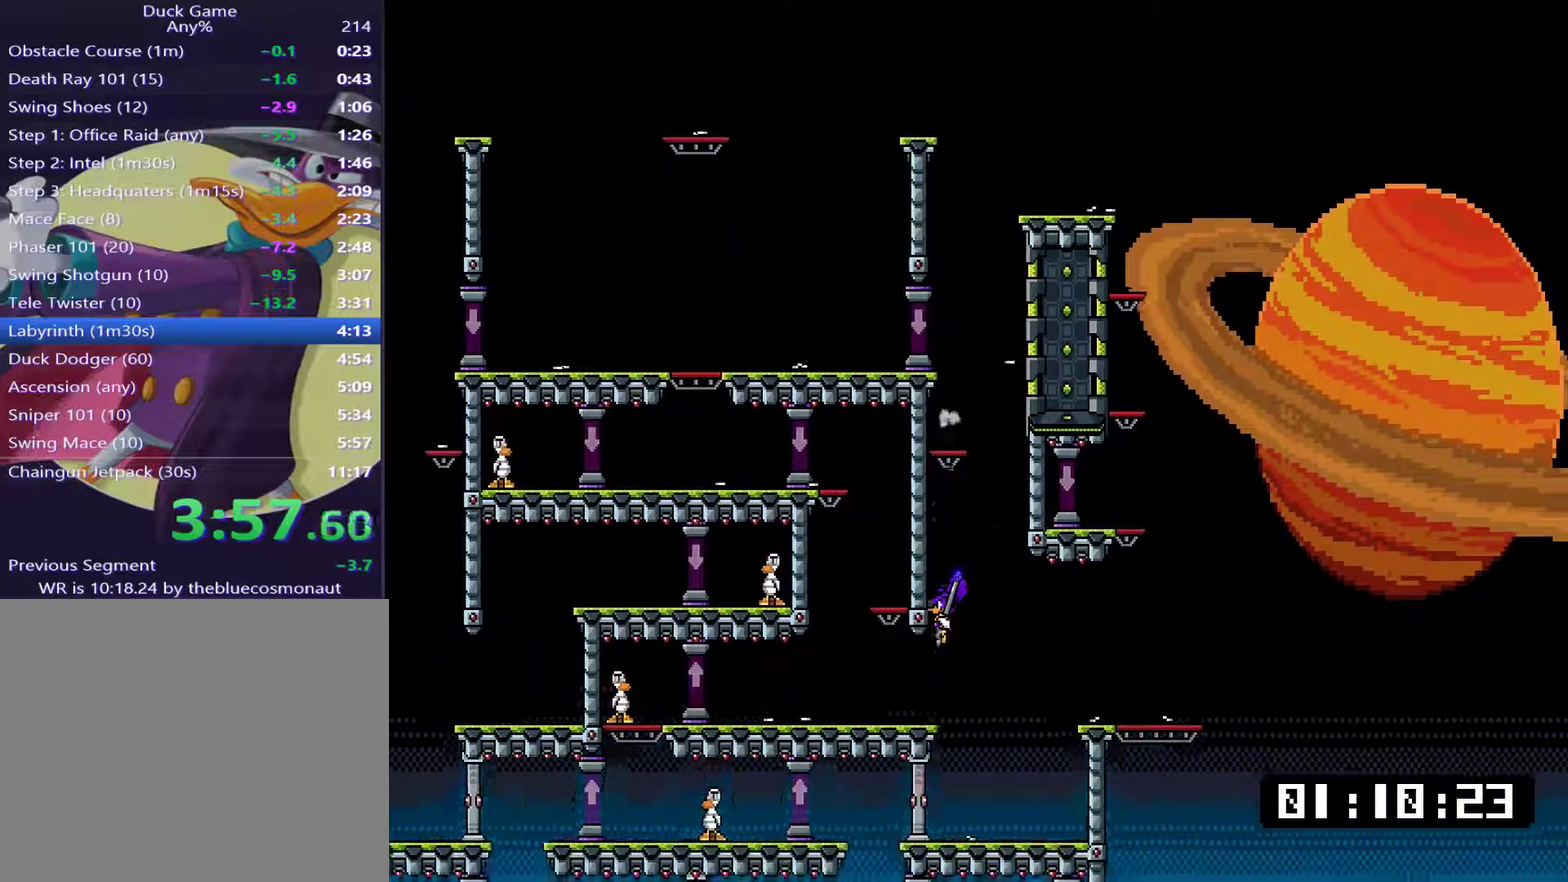
{"buttons": [], "events": [[184, "CROSS", "down"], [250, "DPAD_LEFT", "up"], [284, "DPAD_RIGHT", "down"], [417, "DPAD_RIGHT", "up"], [451, "CROSS", "up"]]}